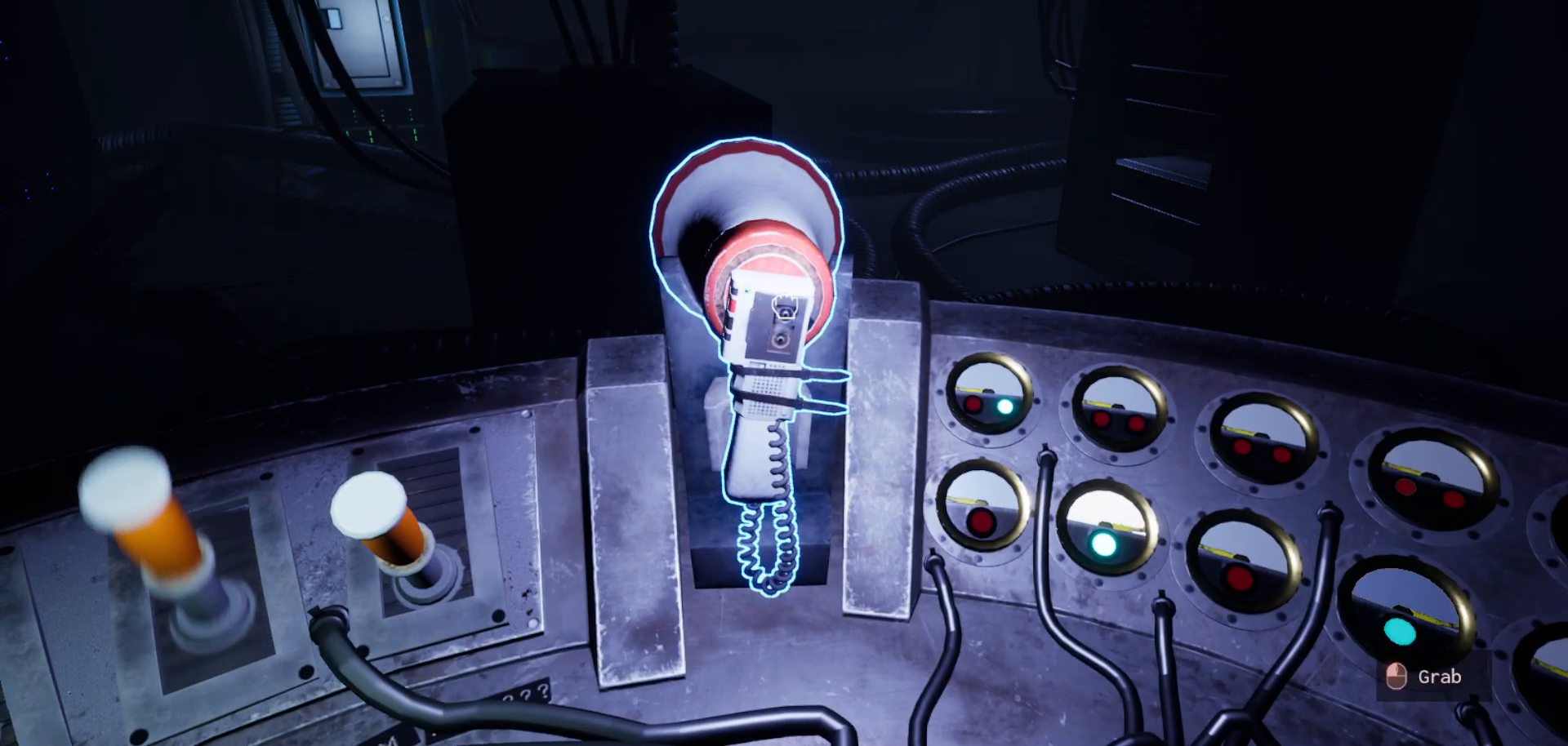
Gameplay with keyboard and mouse; each line is a JSON object with the keys and mouse buttons held at the frame after it. "events" lists presses ("down") and releases ("up") of "1", "2", "3", "4", "5", "a", "alt", "c", "caps_lock", "ctrl", "d", "e", "f", "g", "q", "r", "s", "shift", "space", "t", "tab", "v", "w", "x", "z", "mouse_left", "mouse_wheel" and "mouse_right" between this image and that frame as [ms after this image, input, new state], when the widget could be followed in between. "mouse_left", "mouse_wheel", "mouse_right" = the "left", "wheel", "right" buttons of the "mouse" list. No other keys are recorded. "wheel" means that the mouse wheel is clicked or scrolled. "mouse_move" is the direction in which the mouse moves at that frame (one of eight, or "still"), when it could be read.
{"keys": [], "mouse": [], "mouse_move": "left", "events": []}
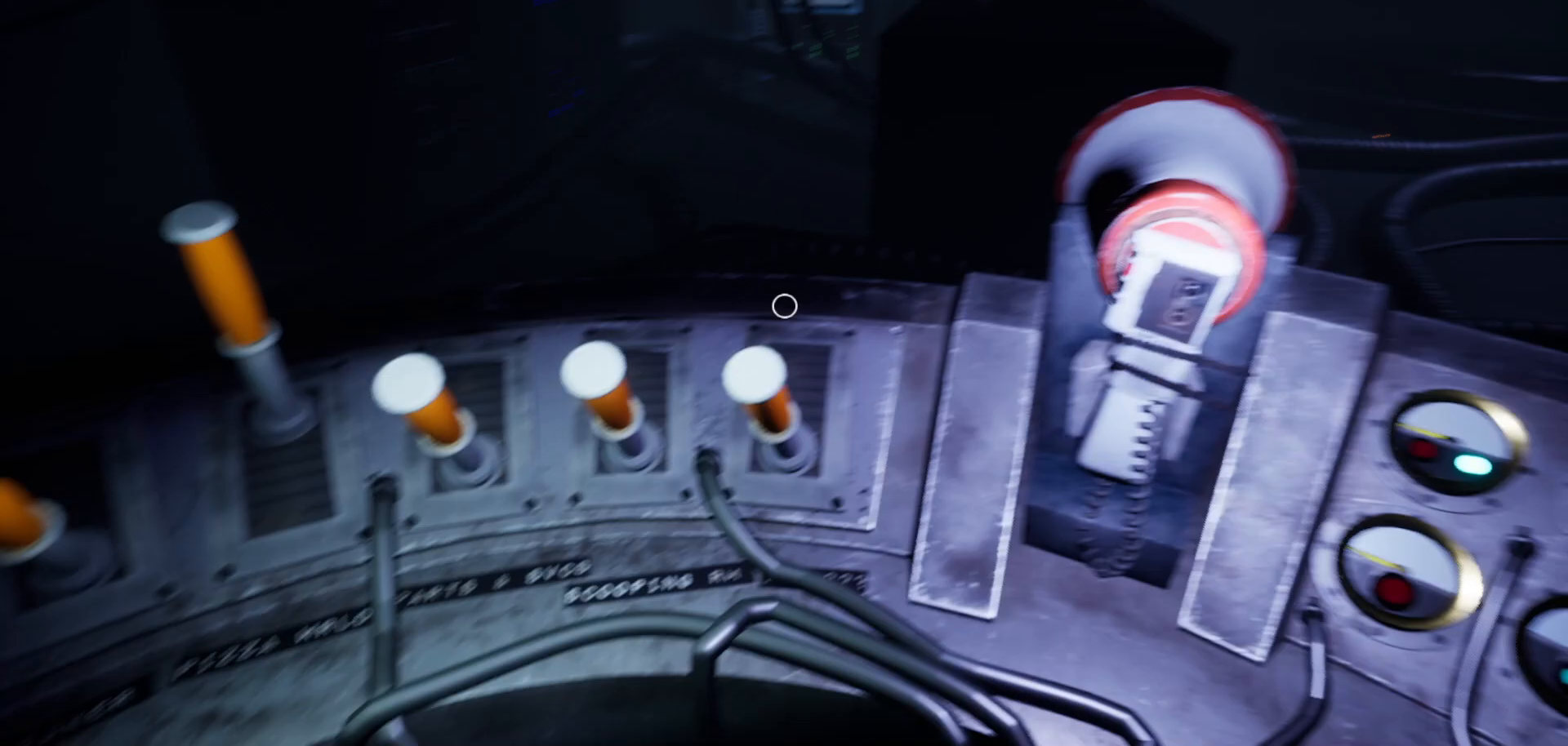
{"keys": [], "mouse": [], "mouse_move": "up-right", "events": []}
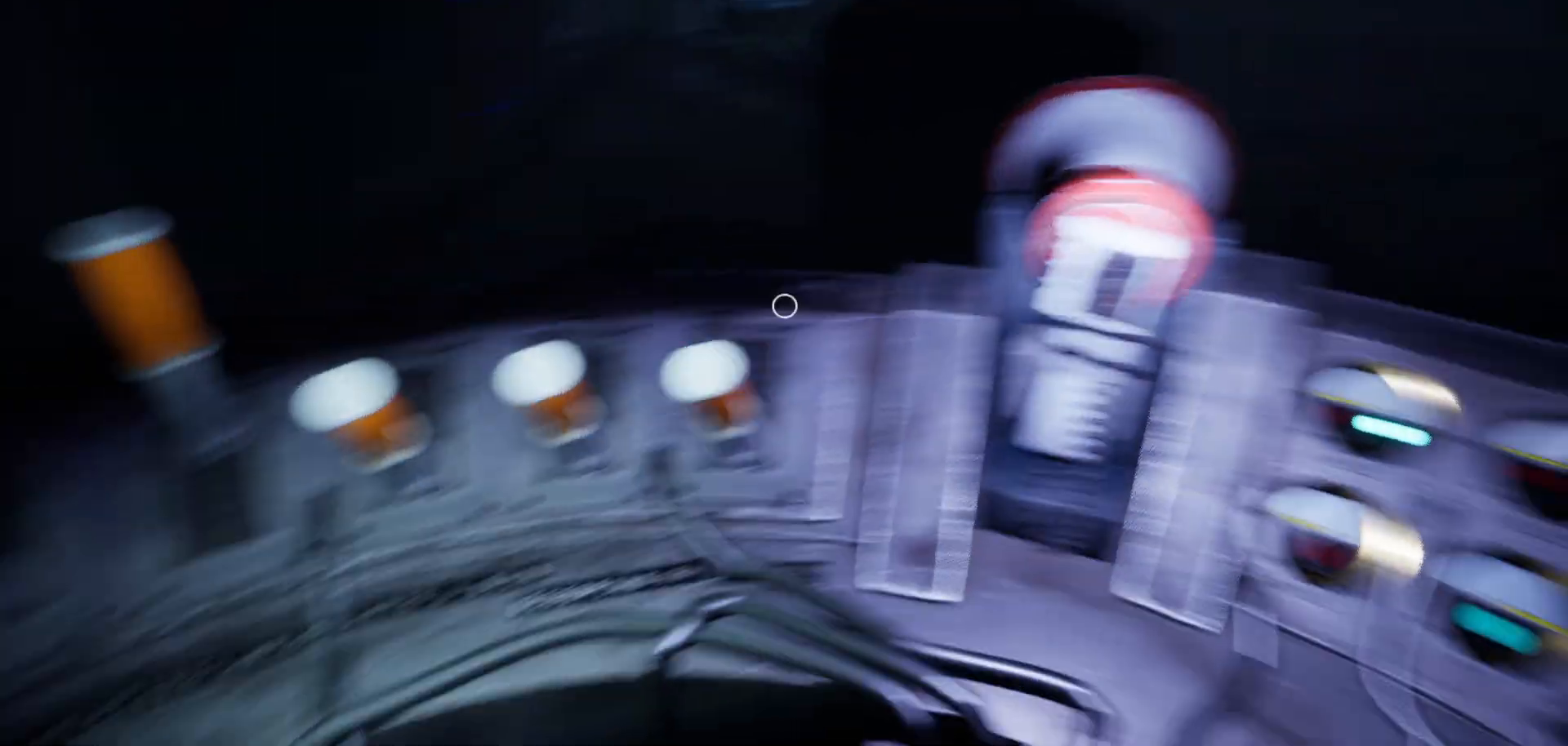
{"keys": [], "mouse": [], "mouse_move": "still", "events": []}
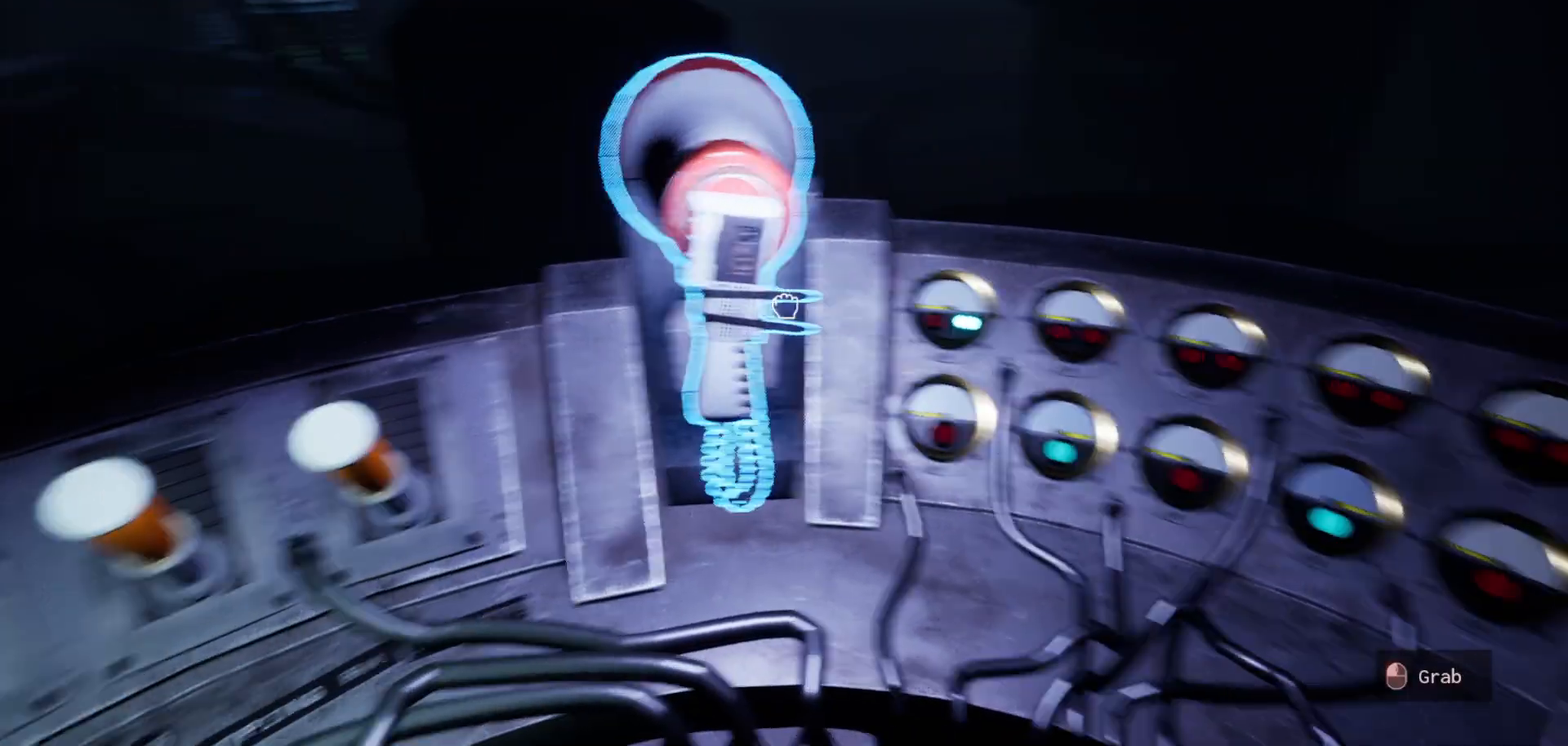
{"keys": [], "mouse": [], "mouse_move": "up-left", "events": []}
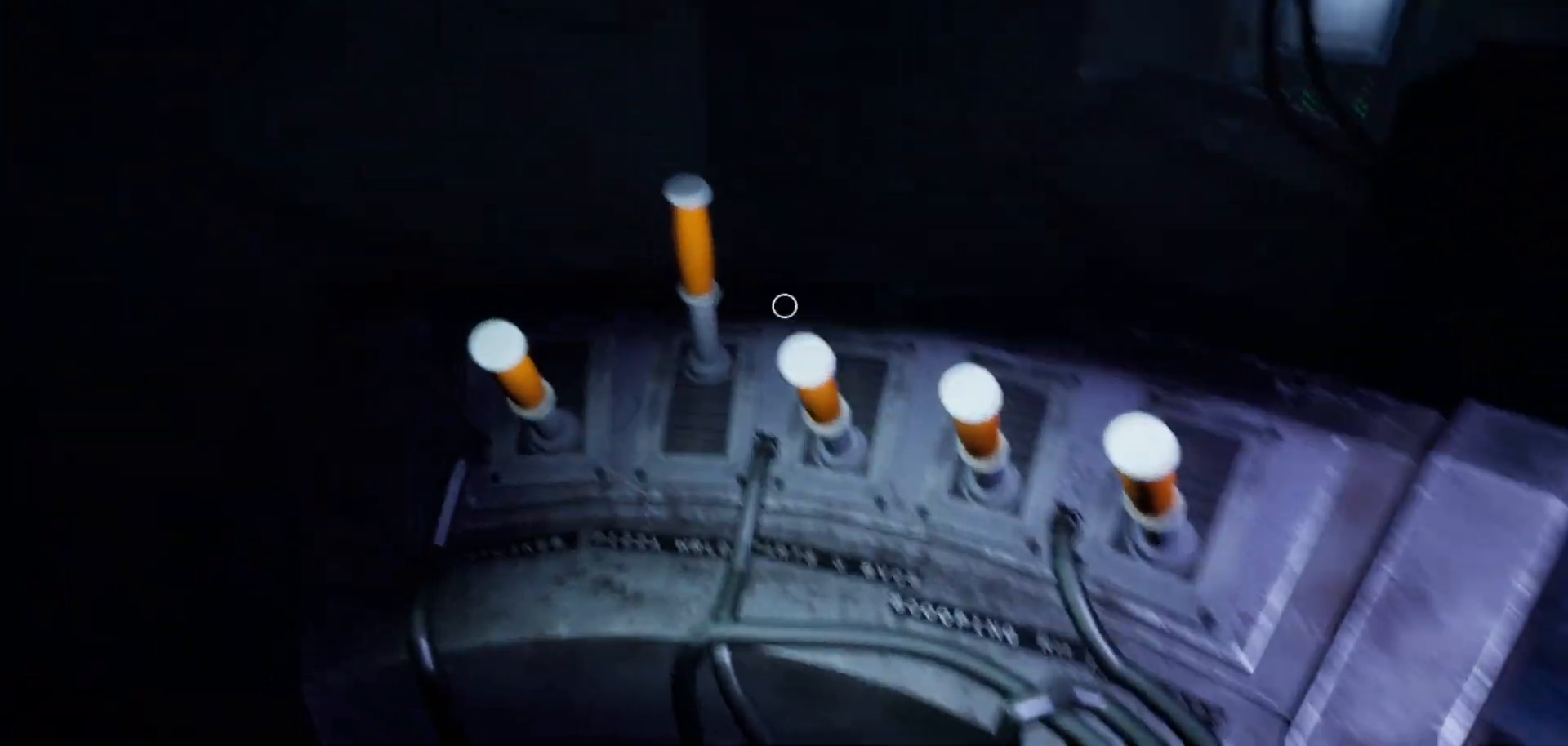
{"keys": [], "mouse": [], "mouse_move": "right", "events": [[233, "mouse_left", "down"], [333, "mouse_left", "up"]]}
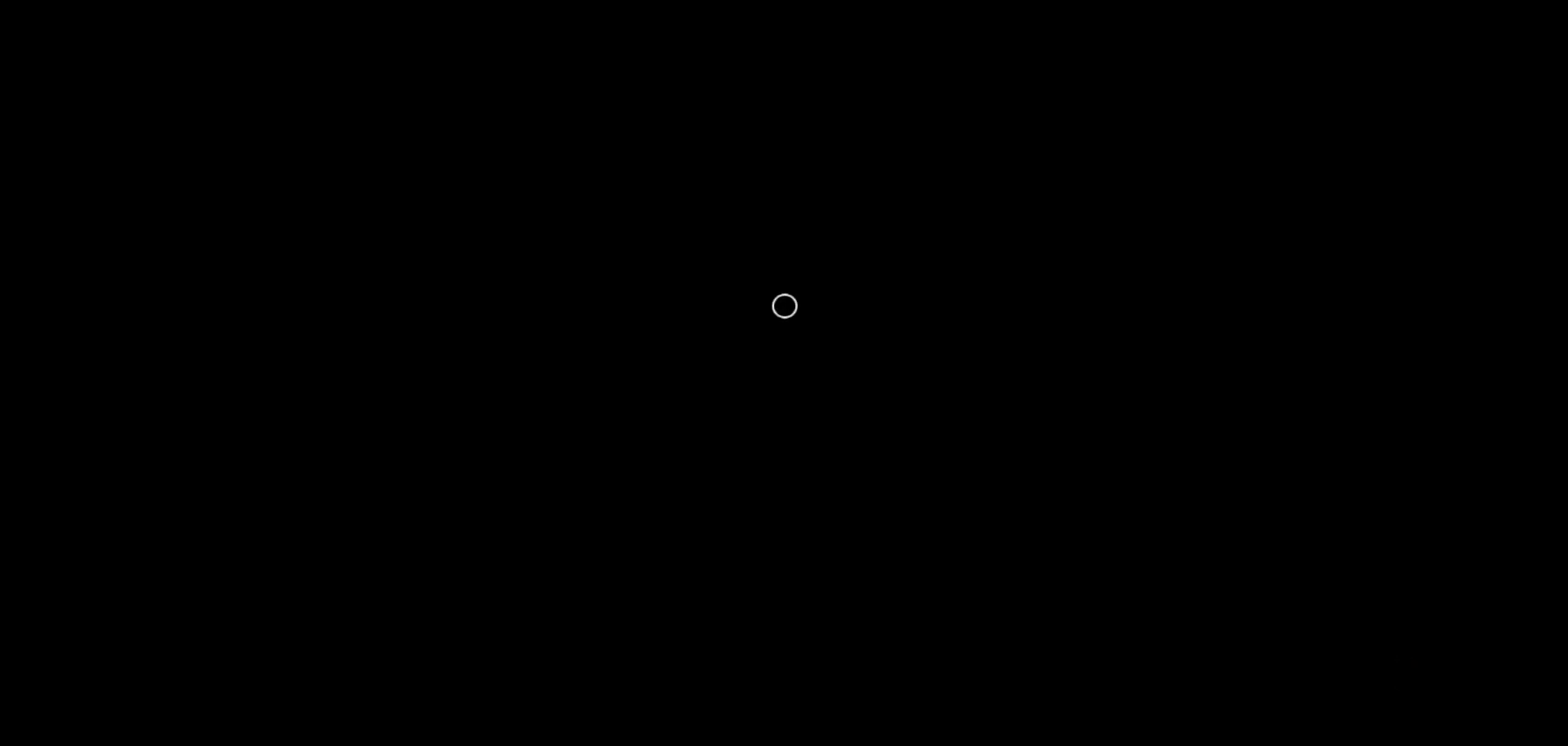
{"keys": [], "mouse": [], "mouse_move": "still", "events": []}
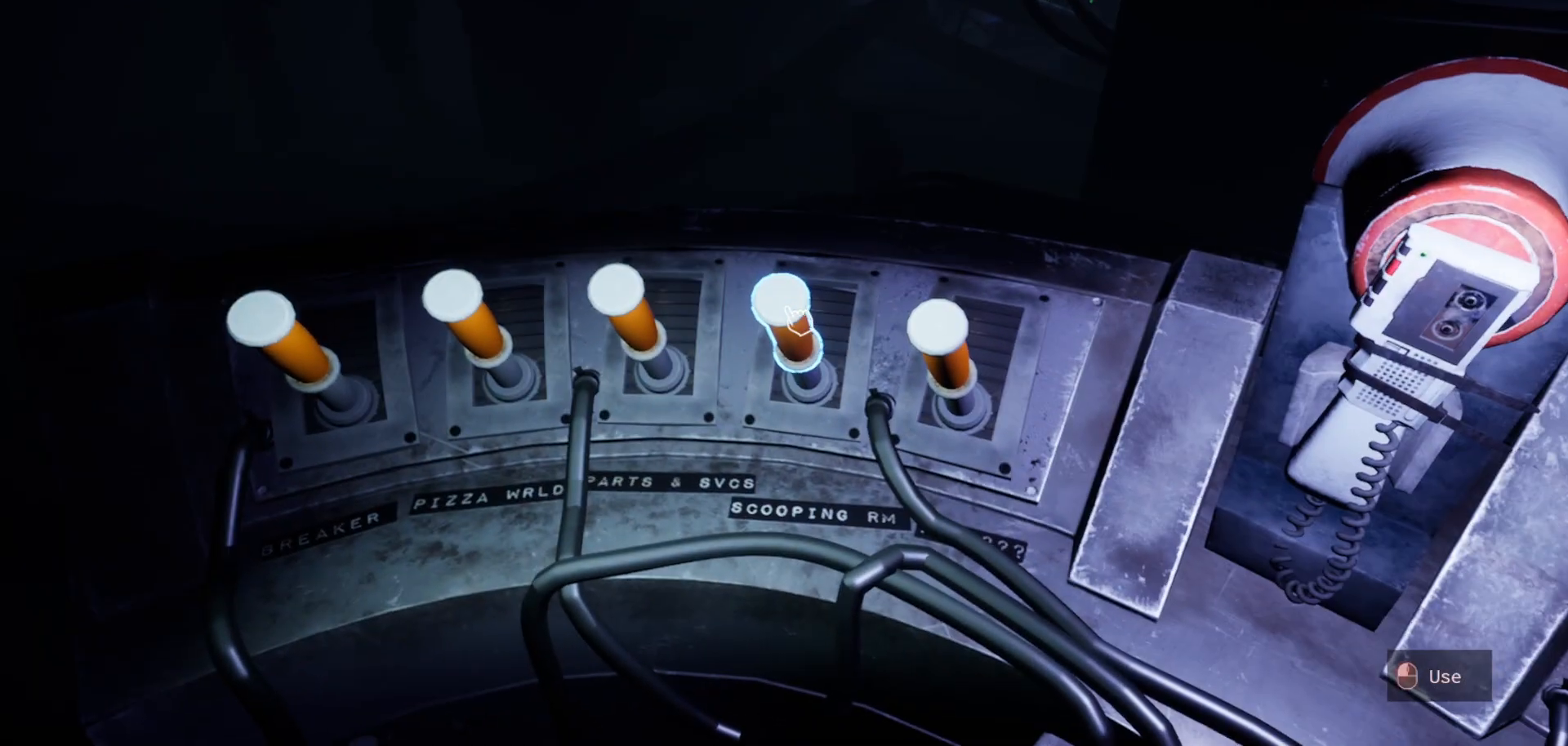
{"keys": [], "mouse": [], "mouse_move": "right", "events": [[117, "mouse_left", "down"], [167, "mouse_left", "up"]]}
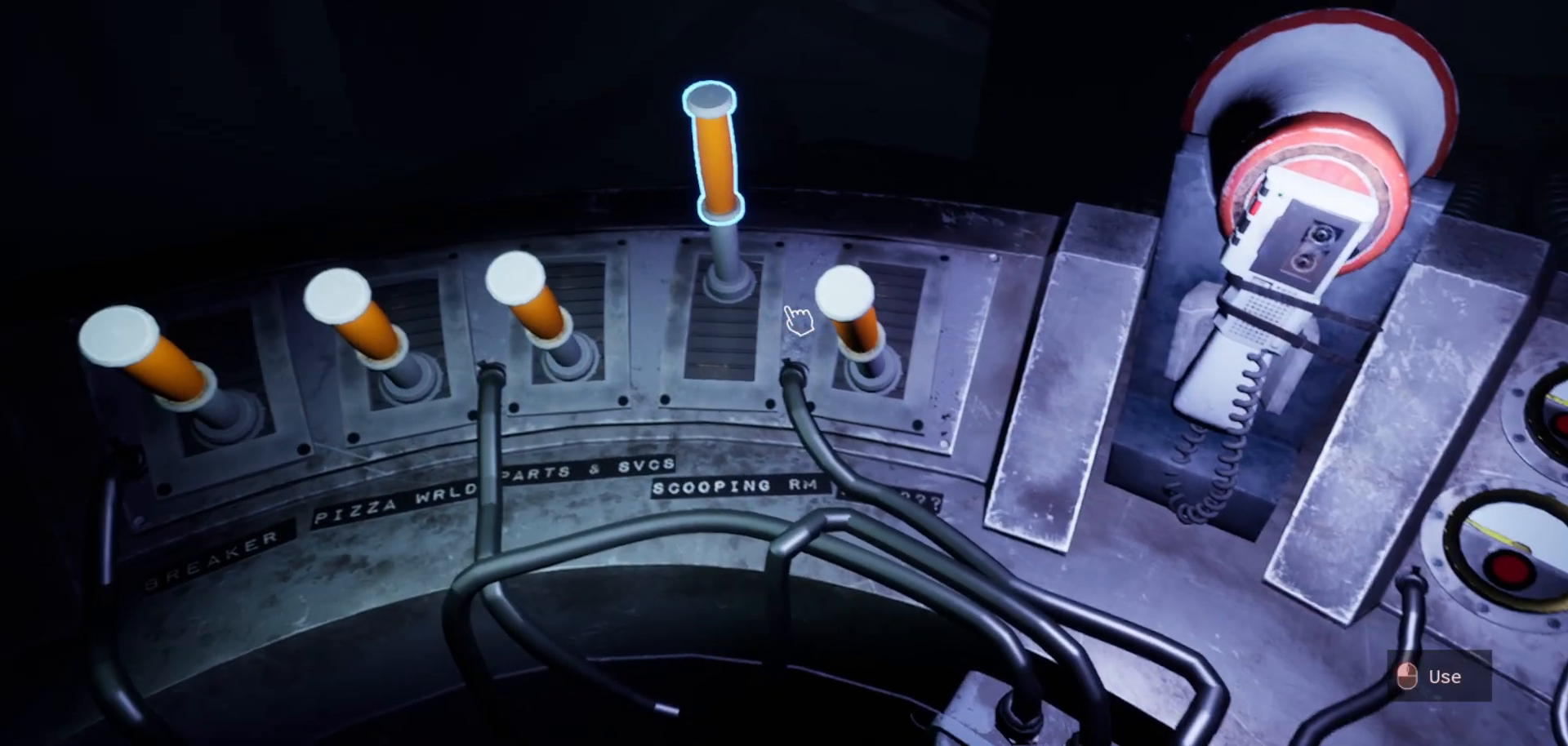
{"keys": [], "mouse": [], "mouse_move": "still", "events": [[83, "mouse_left", "down"], [183, "mouse_left", "up"], [383, "mouse_left", "down"], [417, "mouse_left", "up"]]}
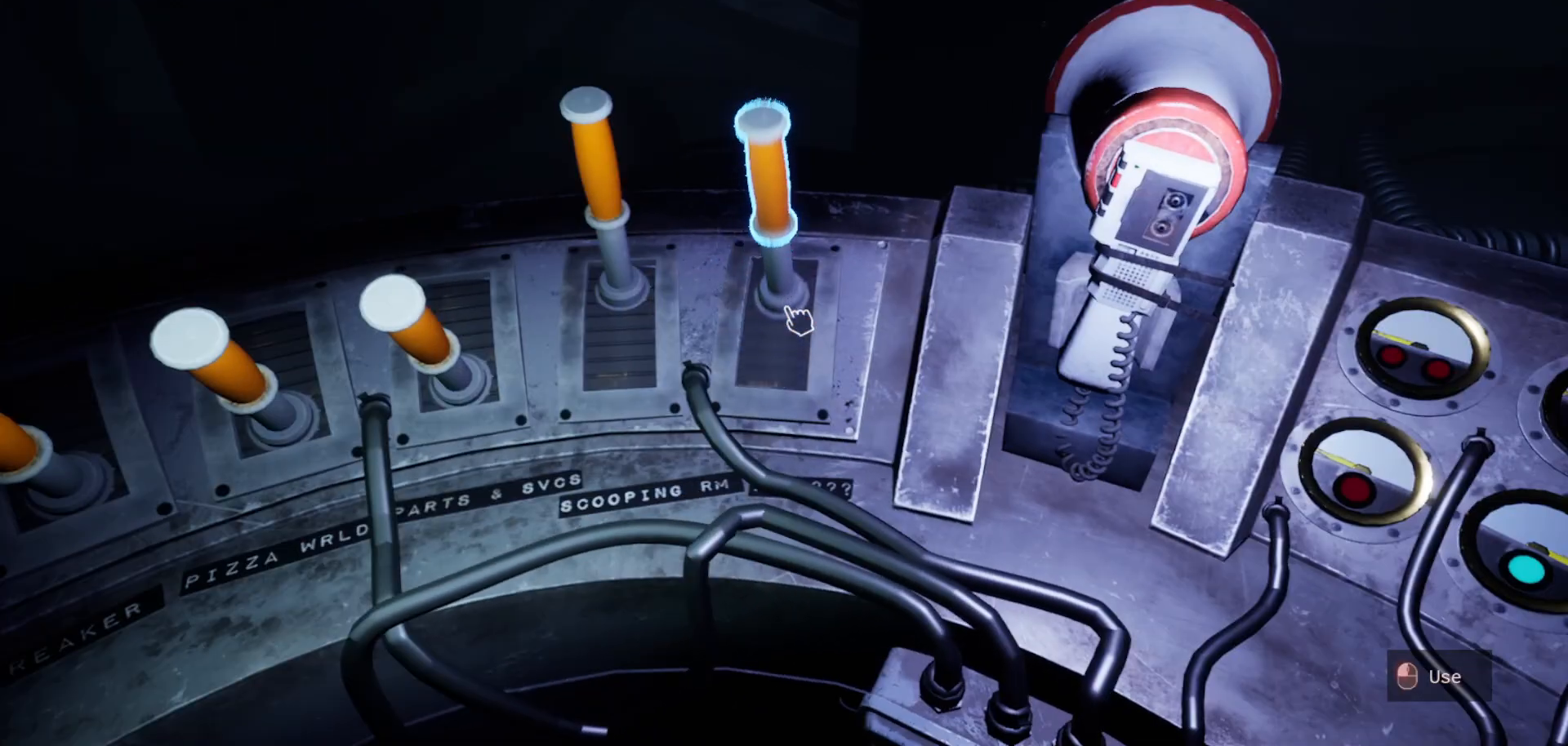
{"keys": [], "mouse": [], "mouse_move": "still", "events": []}
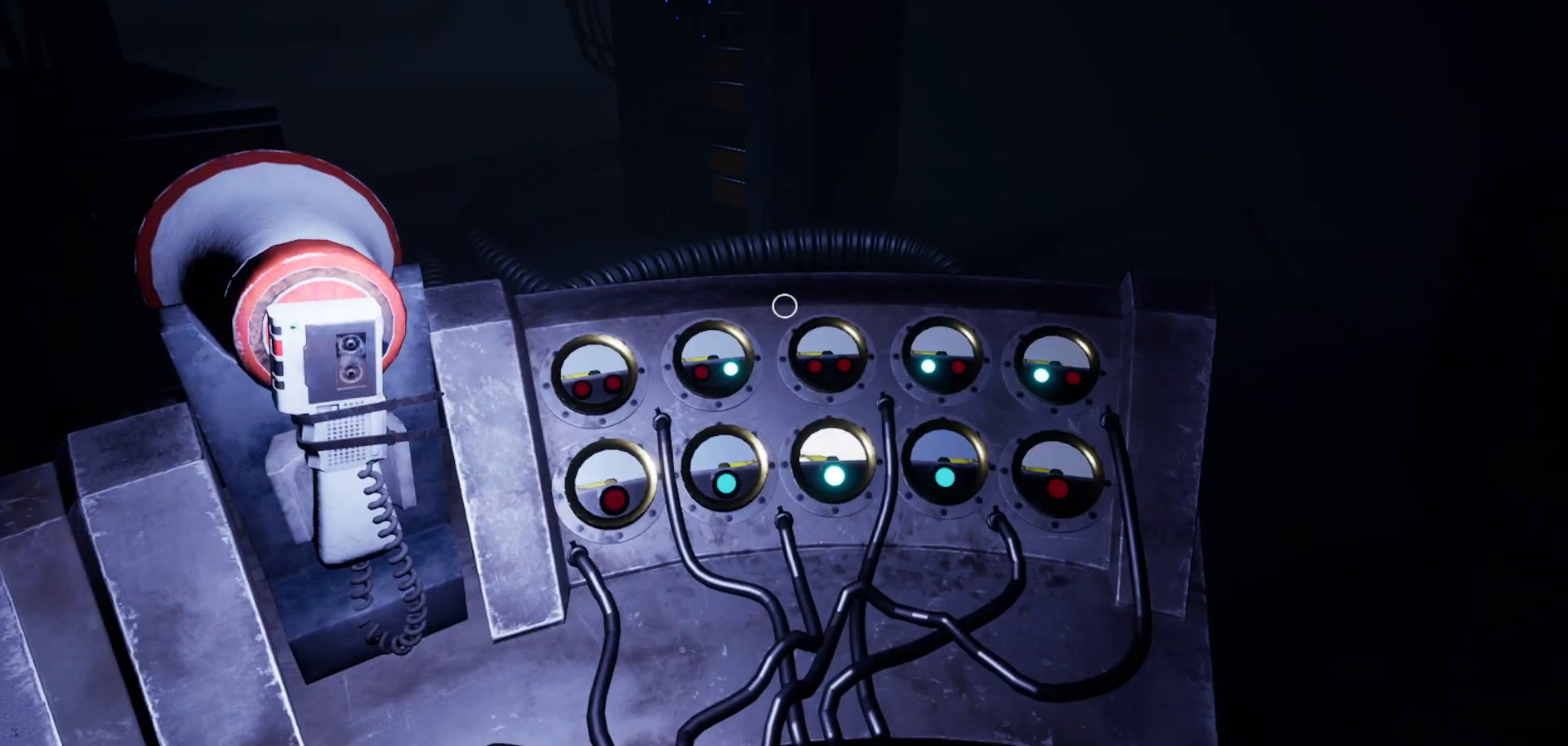
{"keys": [], "mouse": [], "mouse_move": "left", "events": []}
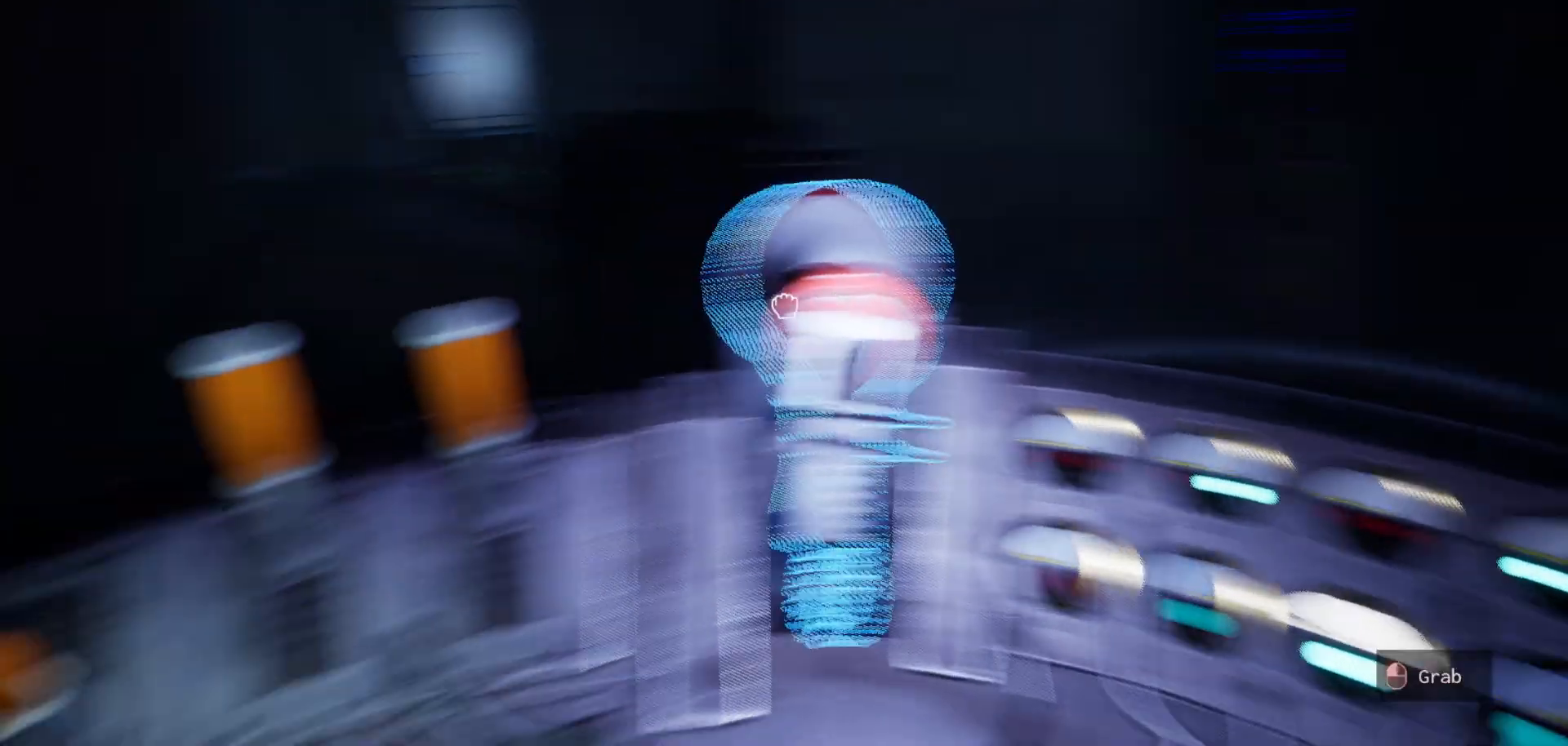
{"keys": [], "mouse": [], "mouse_move": "left", "events": []}
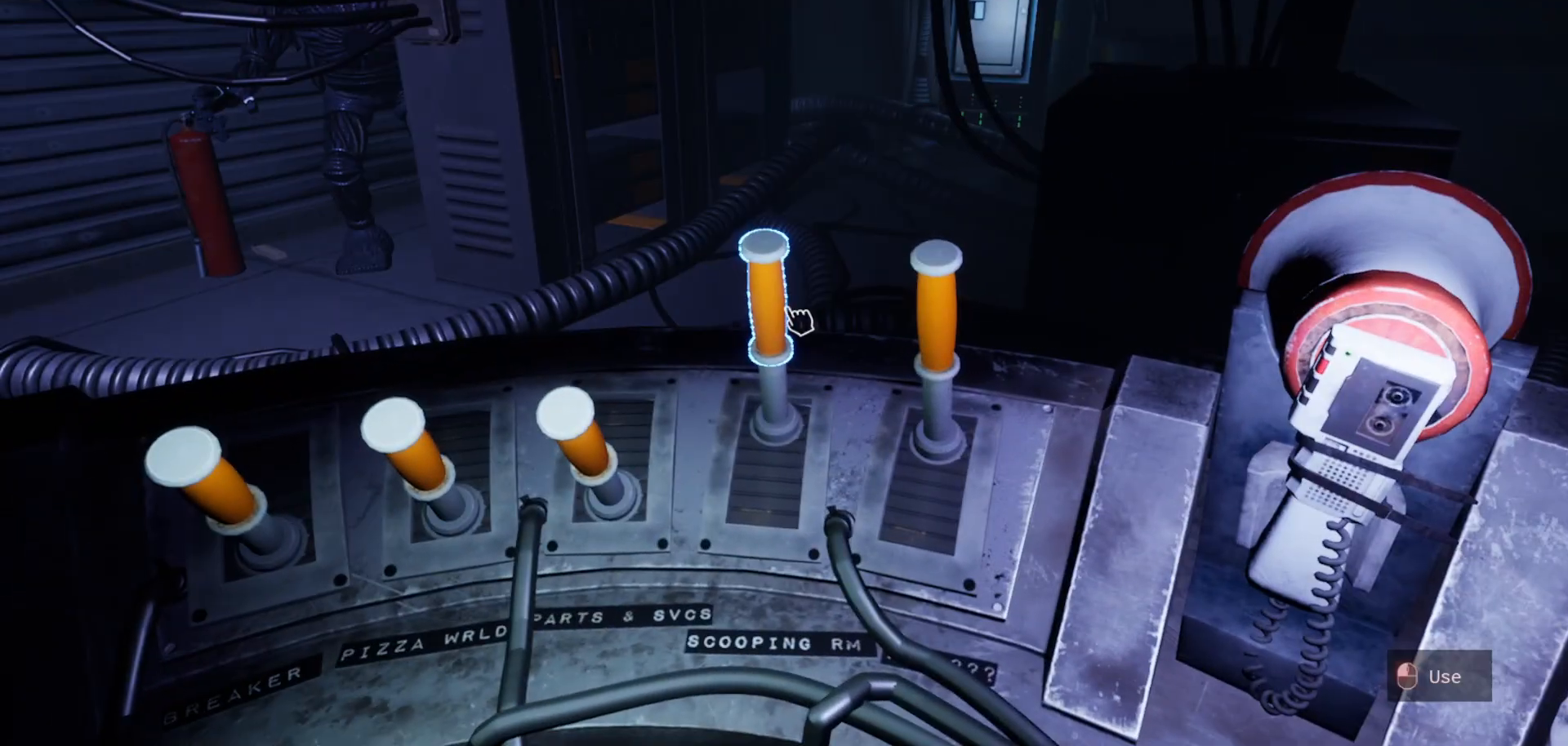
{"keys": [], "mouse": [], "mouse_move": "still", "events": [[17, "mouse_left", "down"], [100, "mouse_left", "up"]]}
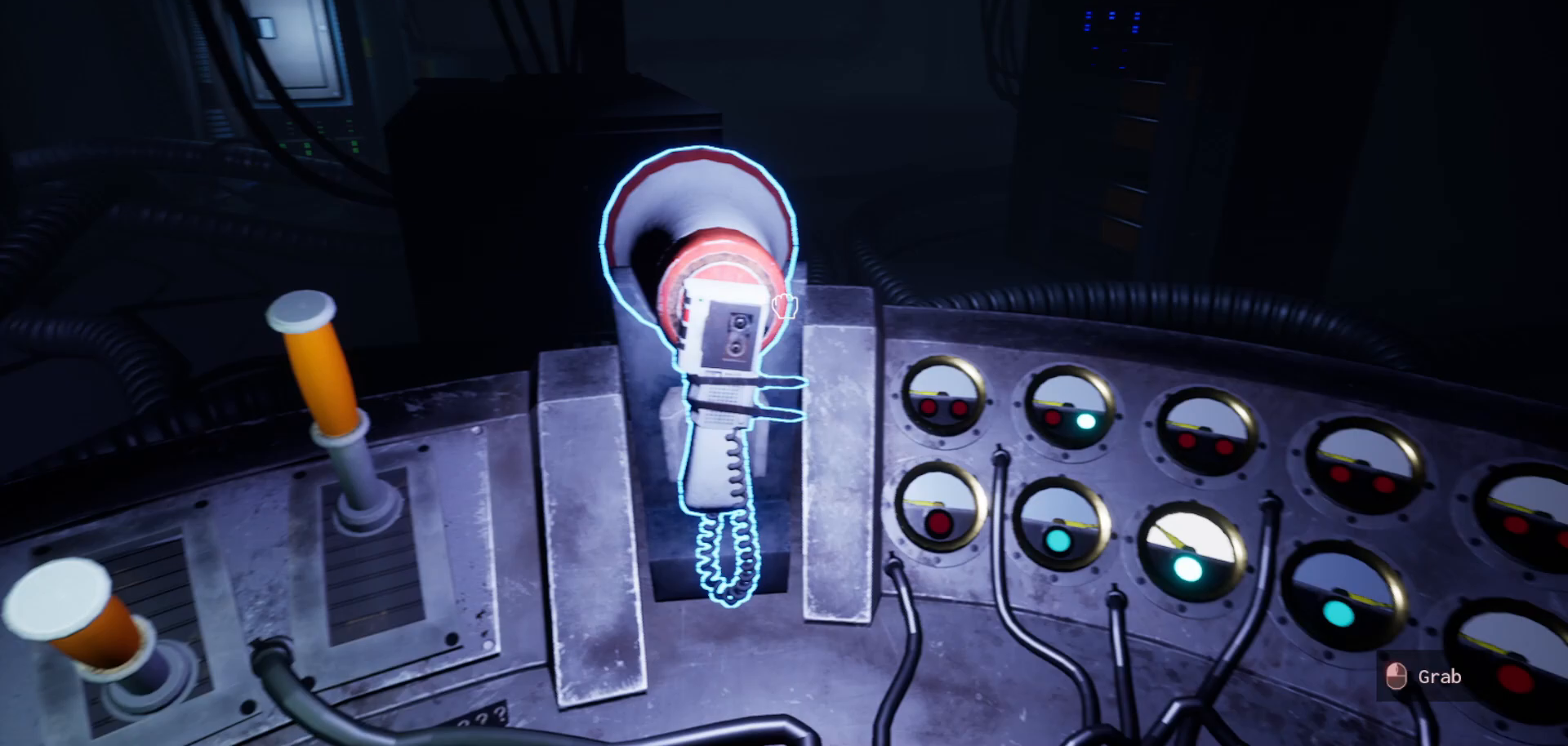
{"keys": [], "mouse": [], "mouse_move": "left", "events": []}
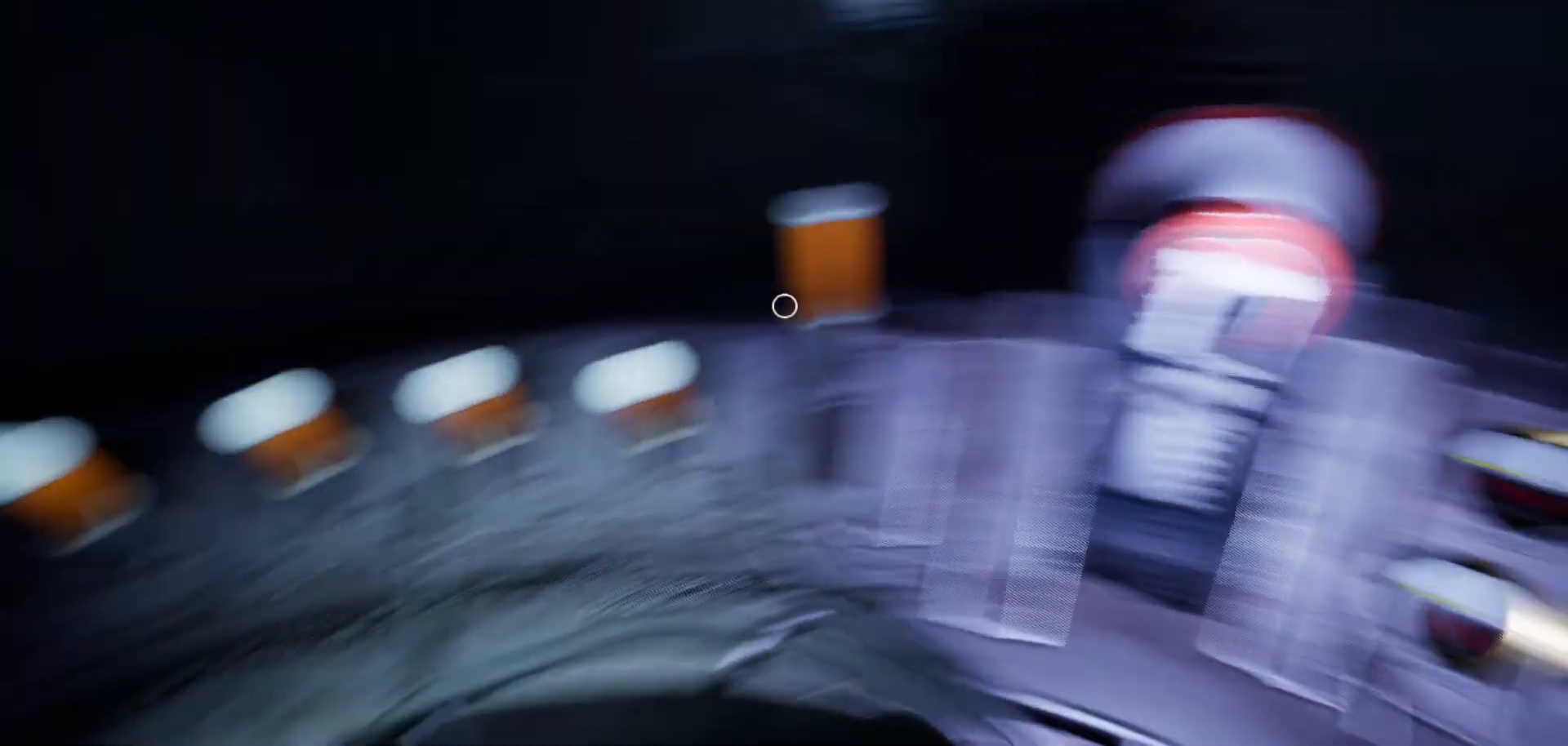
{"keys": [], "mouse": [], "mouse_move": "still", "events": []}
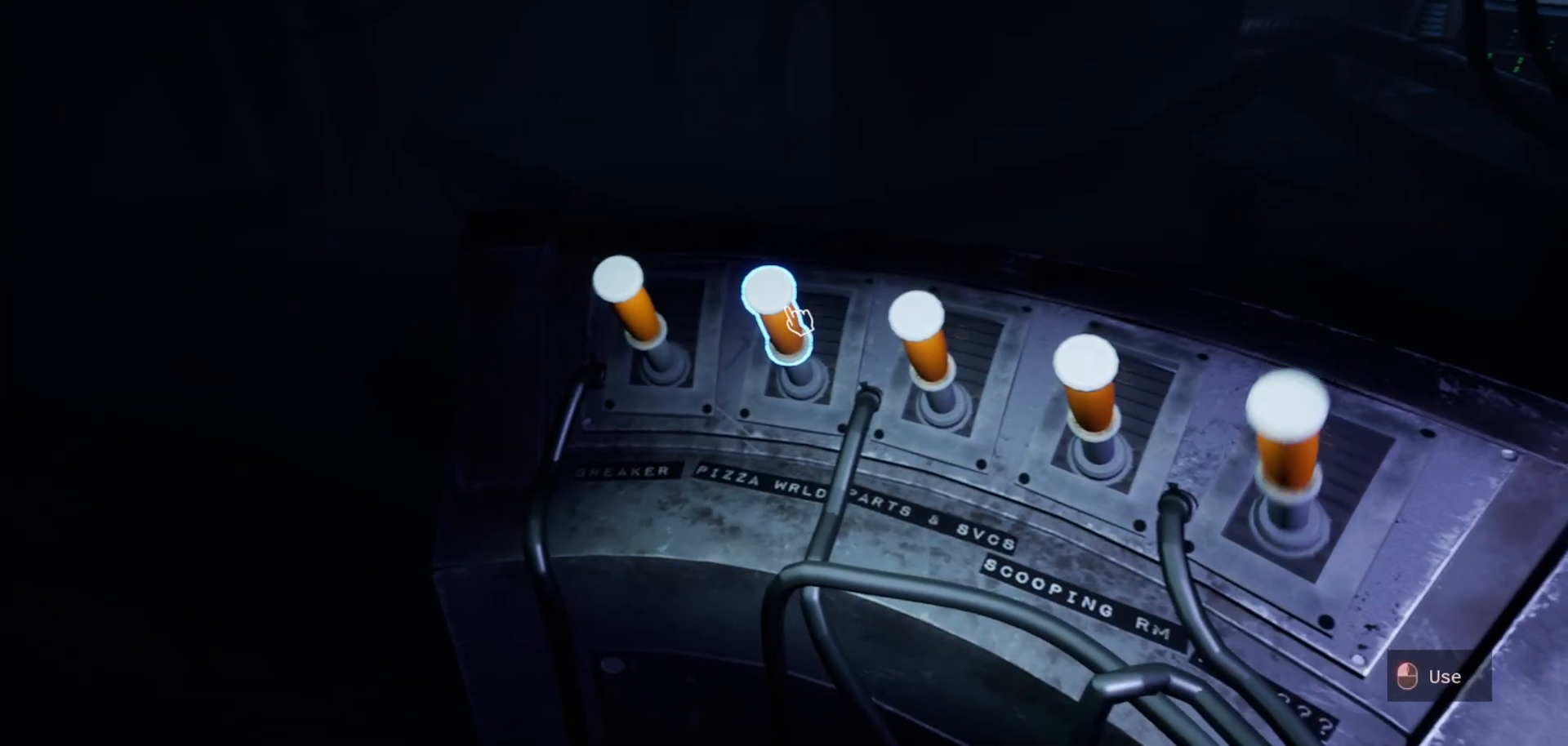
{"keys": [], "mouse": [], "mouse_move": "right", "events": [[200, "mouse_left", "down"], [300, "mouse_left", "up"]]}
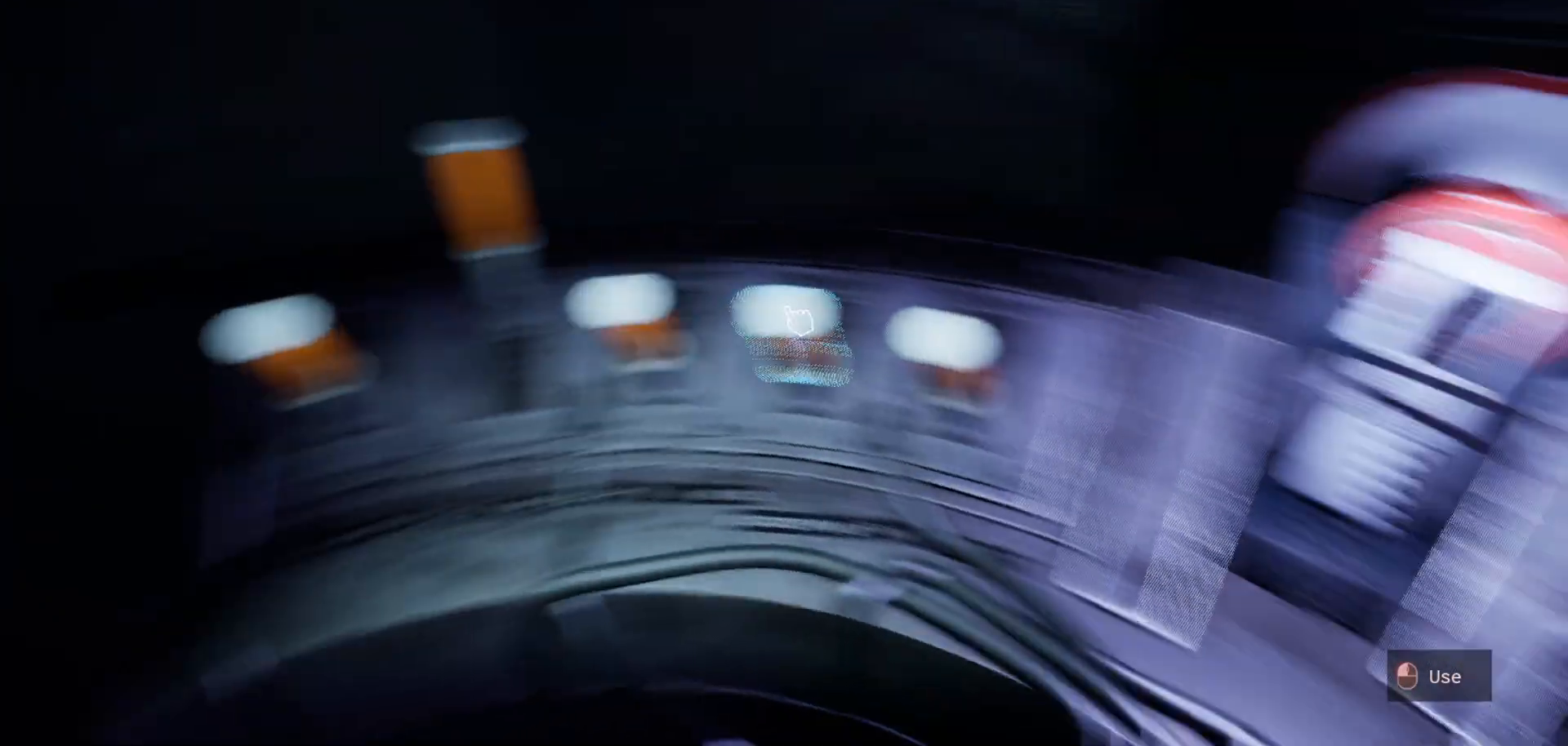
{"keys": [], "mouse": [], "mouse_move": "still", "events": [[317, "mouse_left", "down"], [417, "mouse_left", "up"]]}
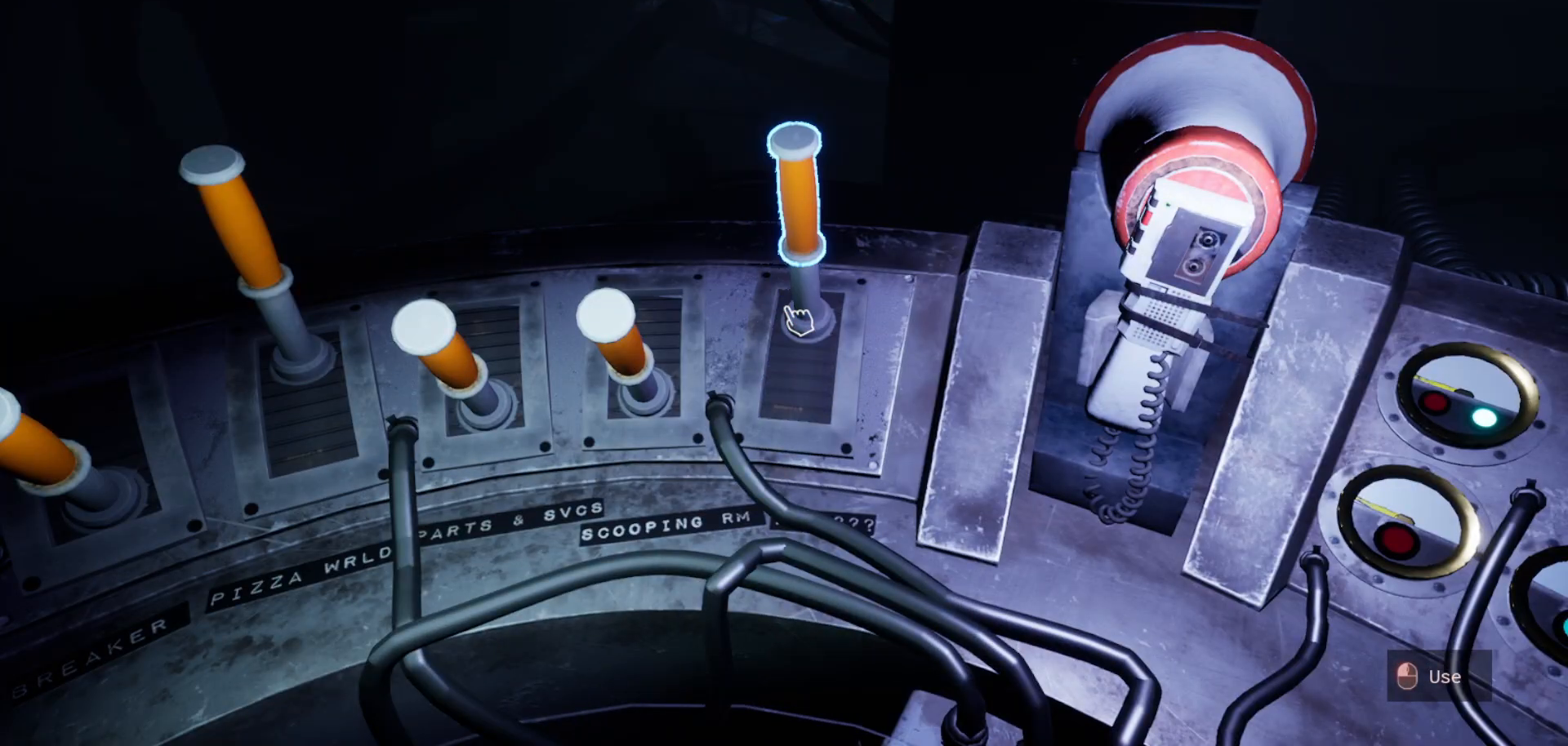
{"keys": [], "mouse": [], "mouse_move": "right", "events": []}
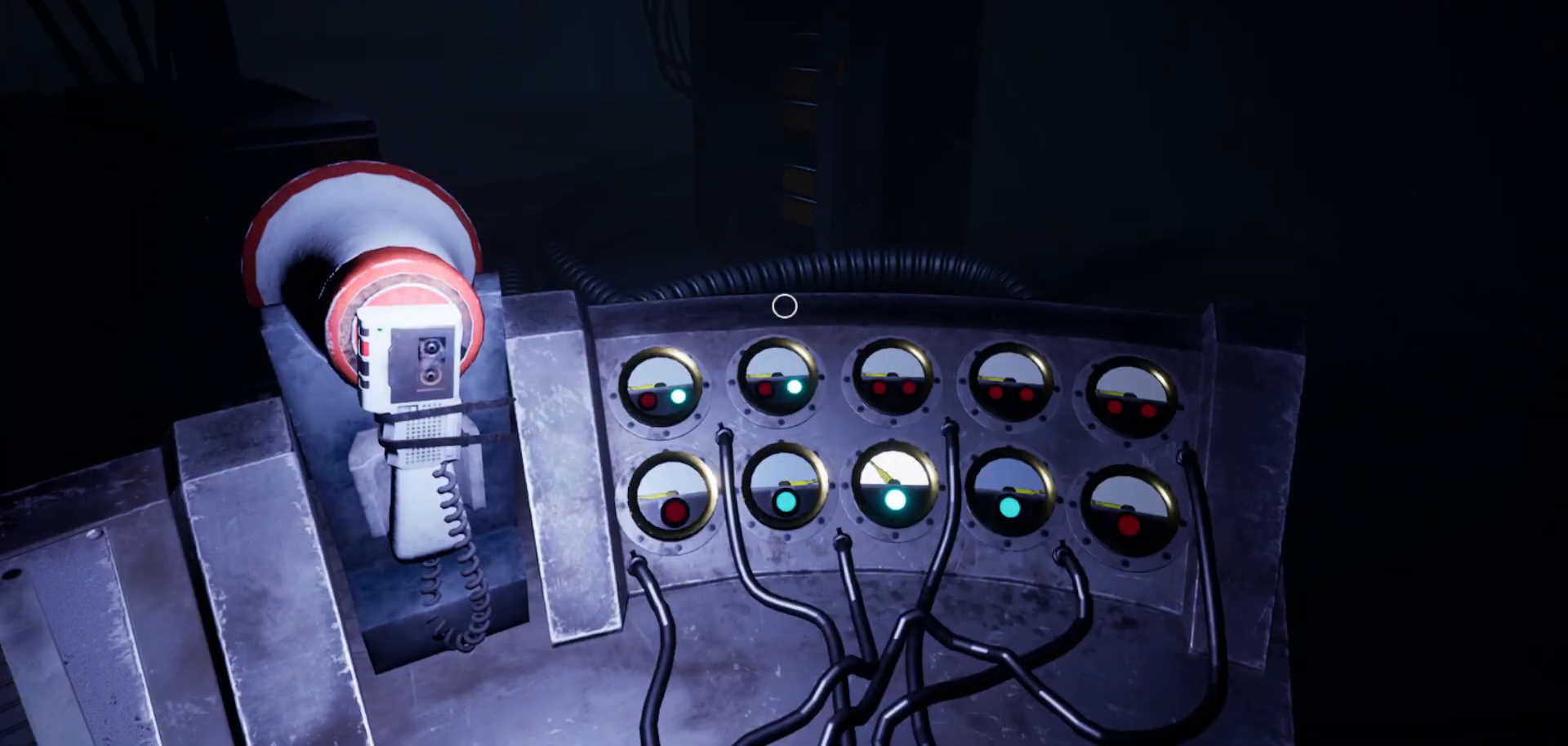
{"keys": [], "mouse": [], "mouse_move": "left", "events": []}
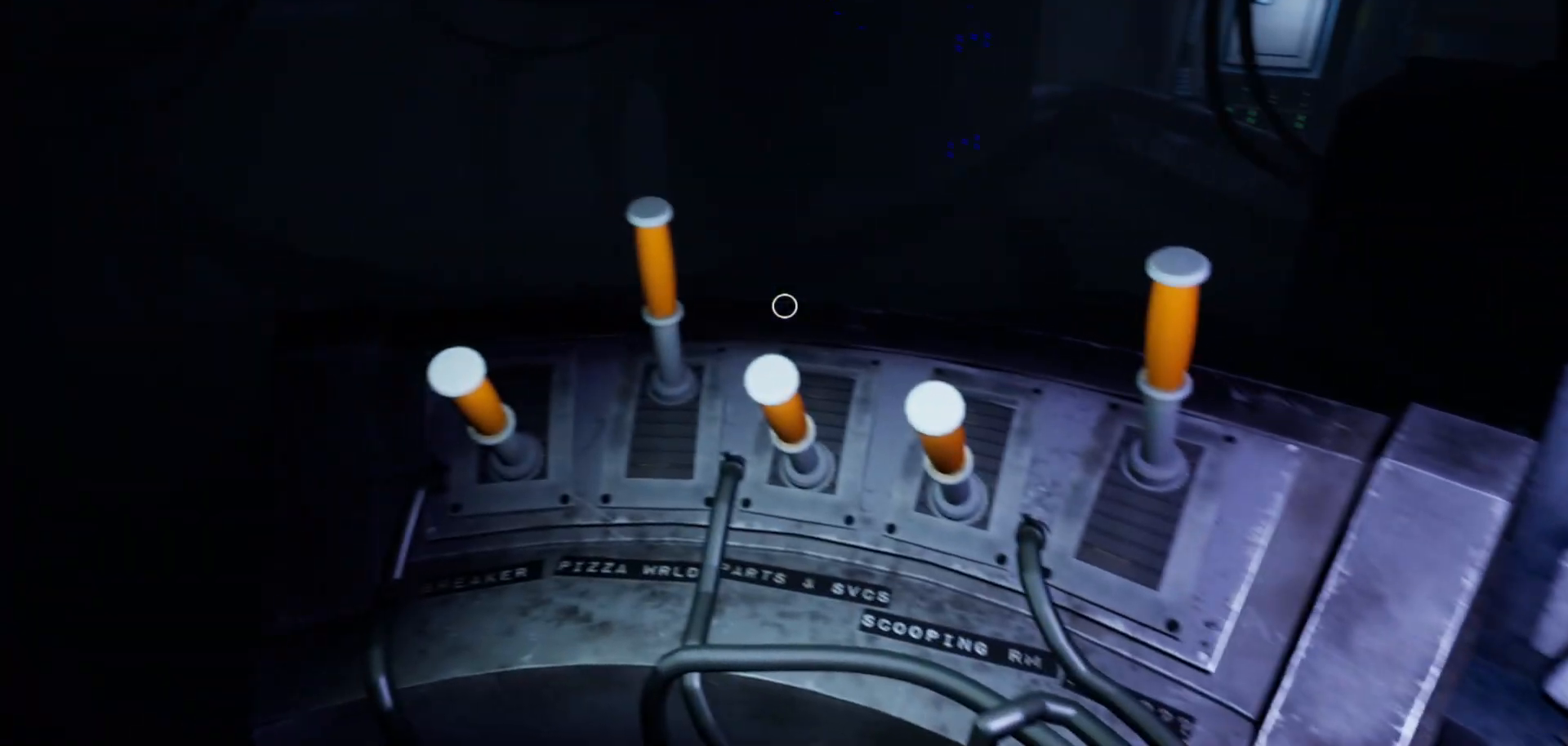
{"keys": [], "mouse": ["left"], "mouse_move": "still", "events": [[267, "mouse_left", "down"], [367, "mouse_left", "up"], [500, "mouse_left", "down"]]}
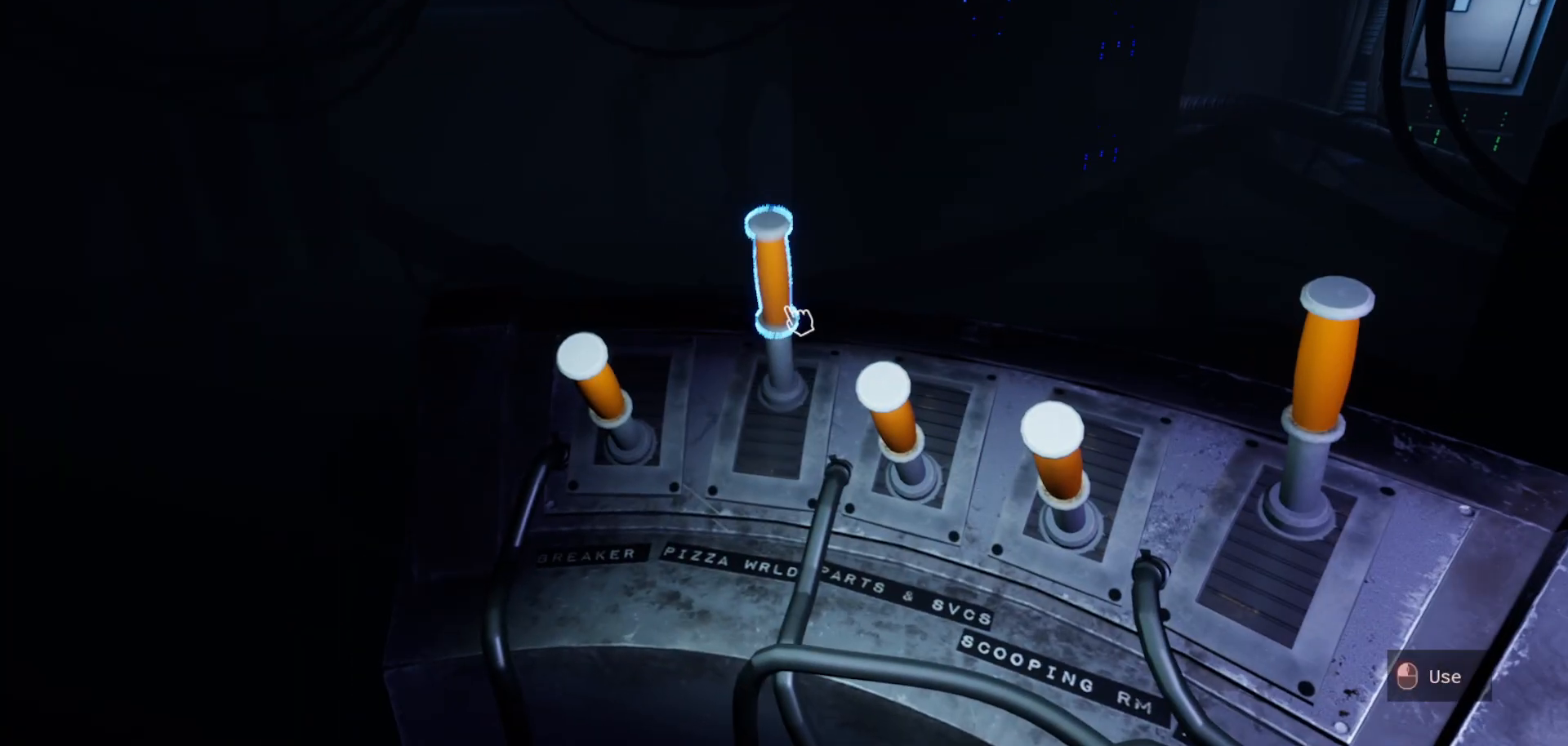
{"keys": [], "mouse": [], "mouse_move": "still", "events": [[83, "mouse_left", "up"], [383, "mouse_left", "down"], [483, "mouse_left", "up"]]}
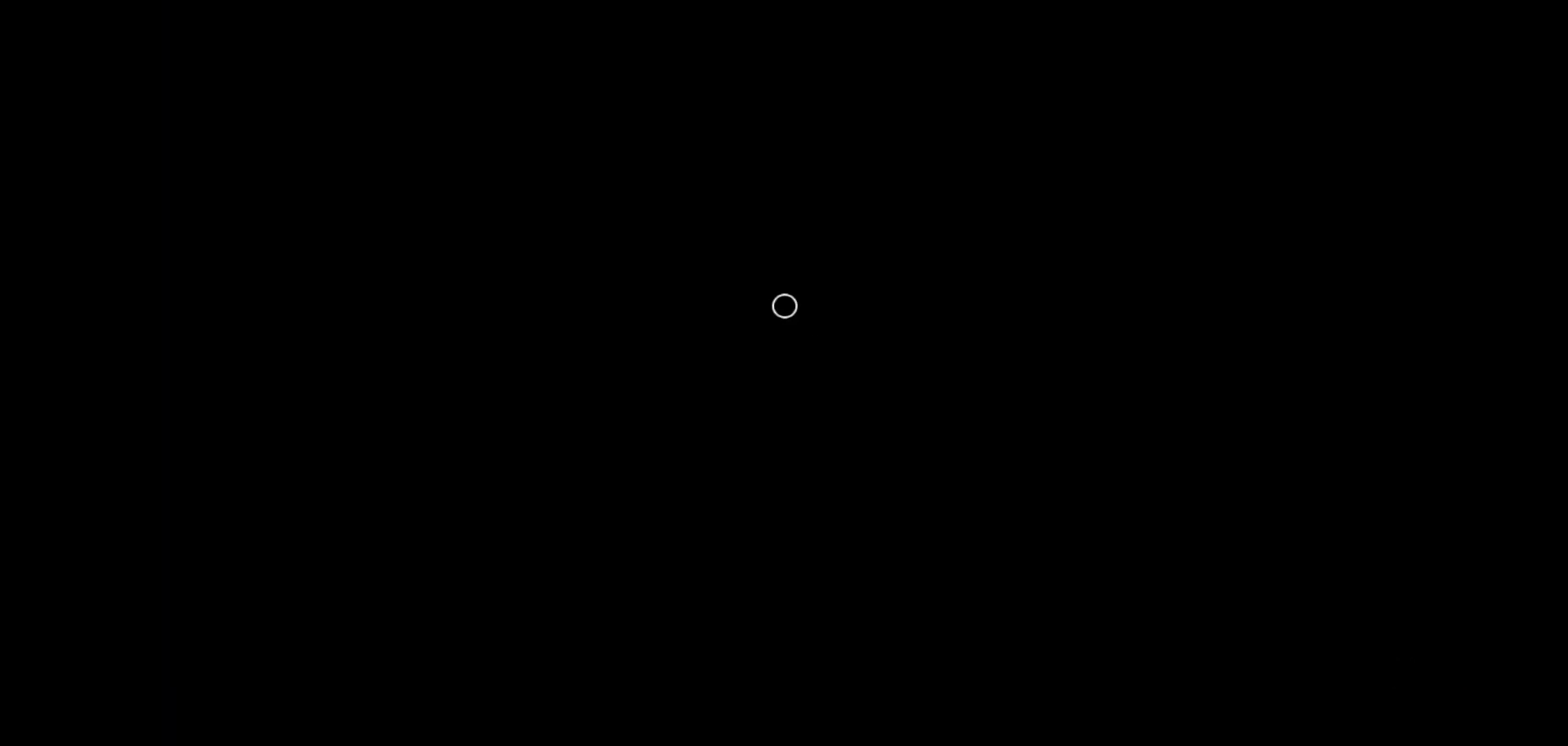
{"keys": [], "mouse": [], "mouse_move": "right", "events": []}
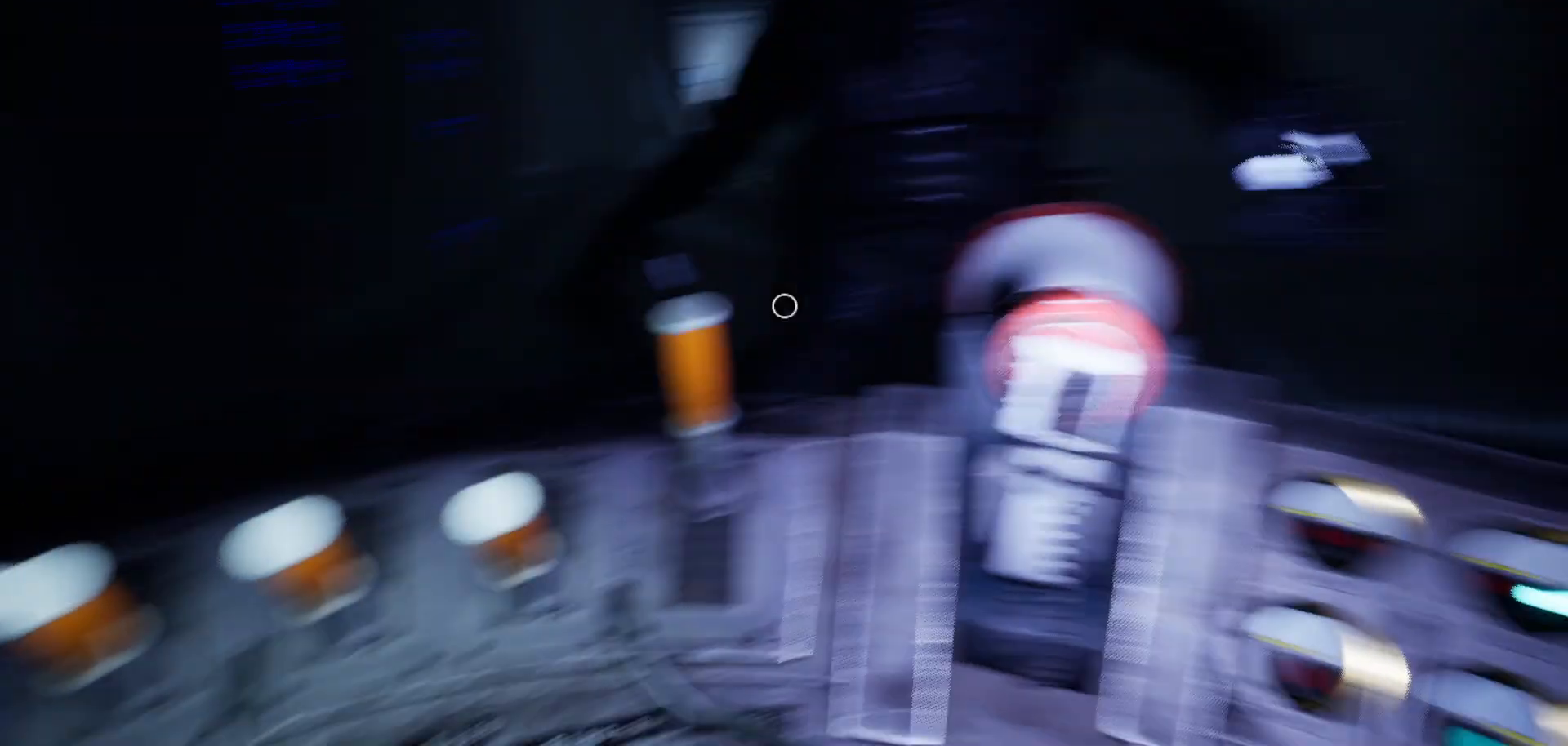
{"keys": [], "mouse": ["left"], "mouse_move": "right", "events": [[500, "mouse_left", "down"]]}
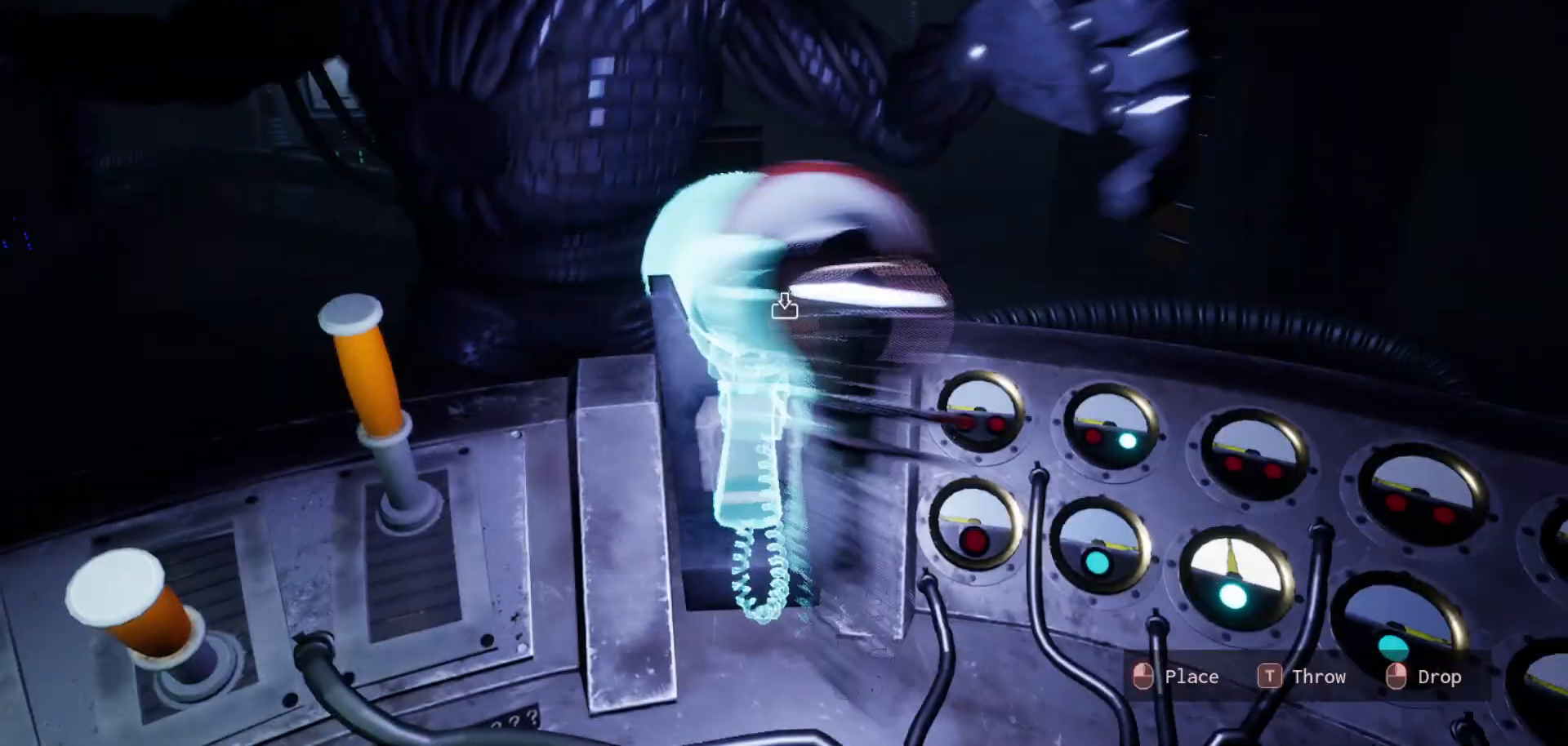
{"keys": [], "mouse": [], "mouse_move": "still", "events": [[100, "mouse_left", "up"], [283, "mouse_left", "down"], [383, "mouse_left", "up"]]}
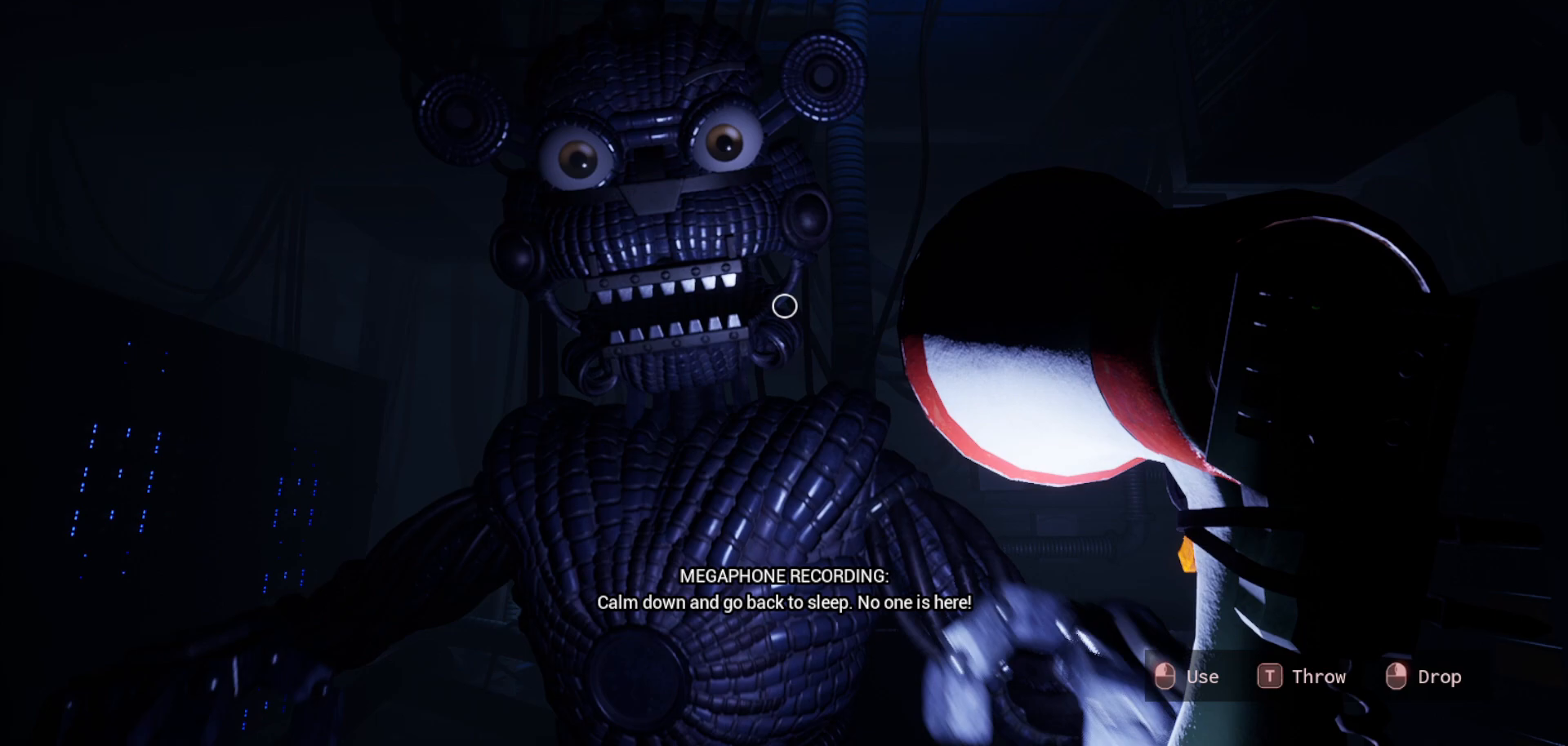
{"keys": [], "mouse": [], "mouse_move": "still", "events": []}
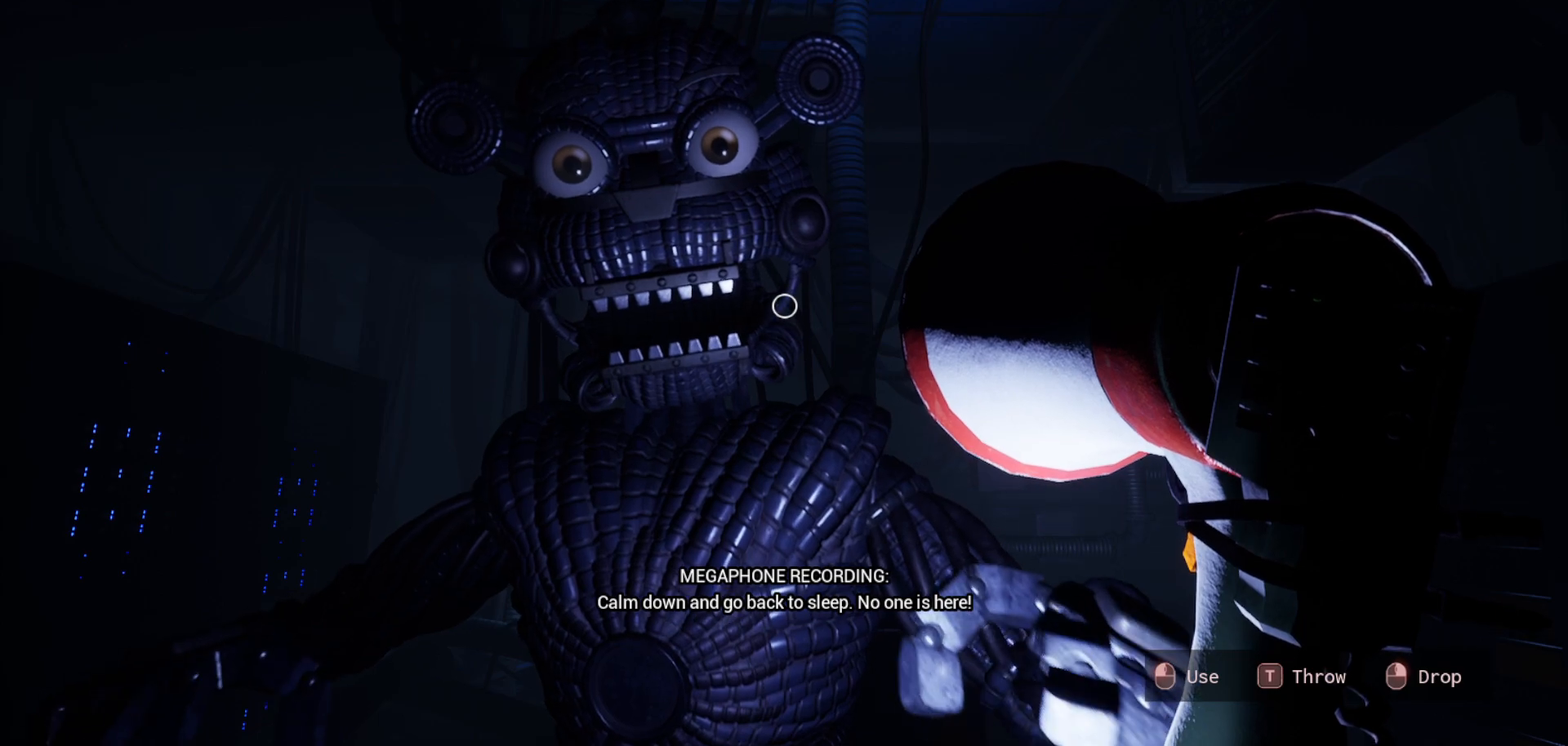
{"keys": [], "mouse": [], "mouse_move": "still", "events": []}
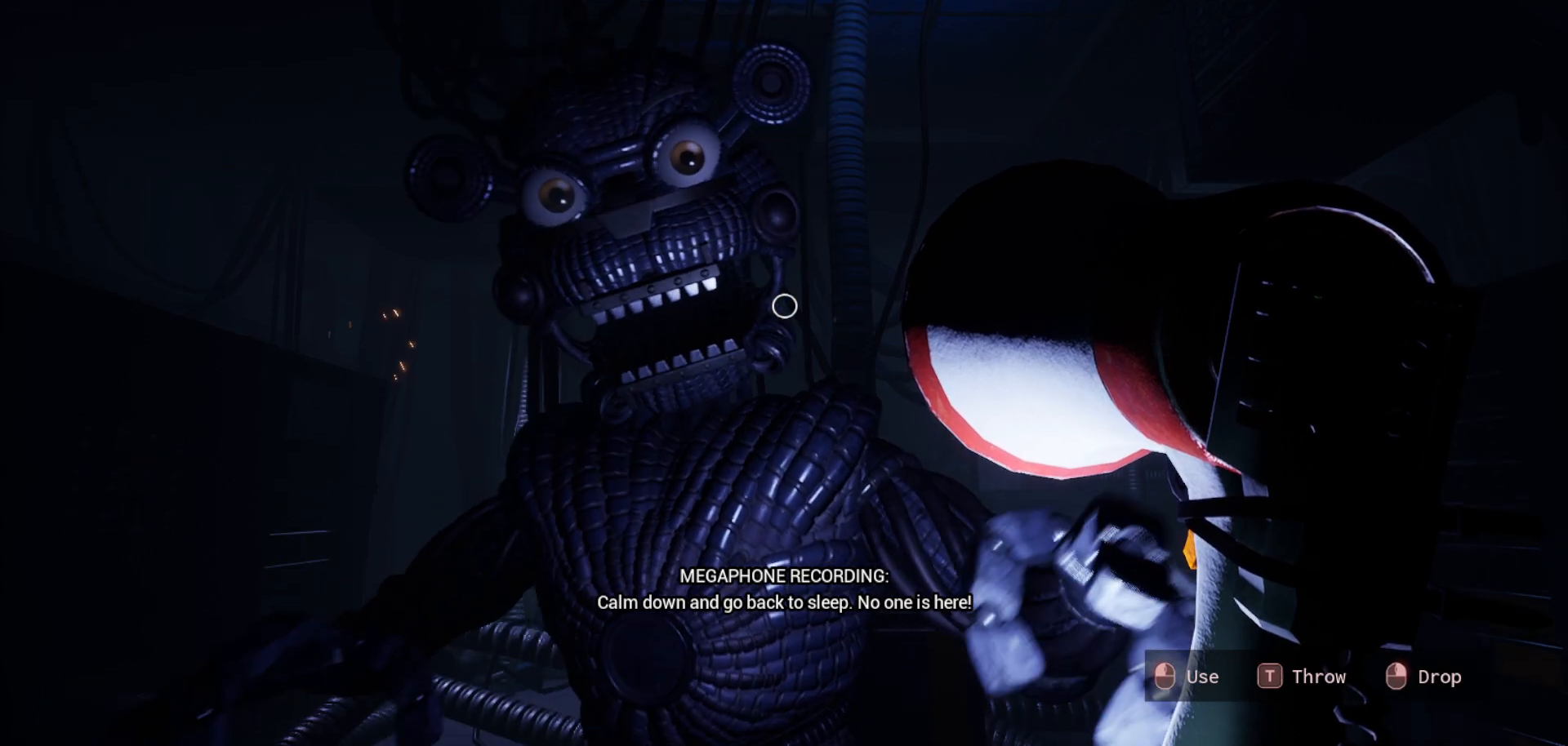
{"keys": [], "mouse": [], "mouse_move": "still", "events": []}
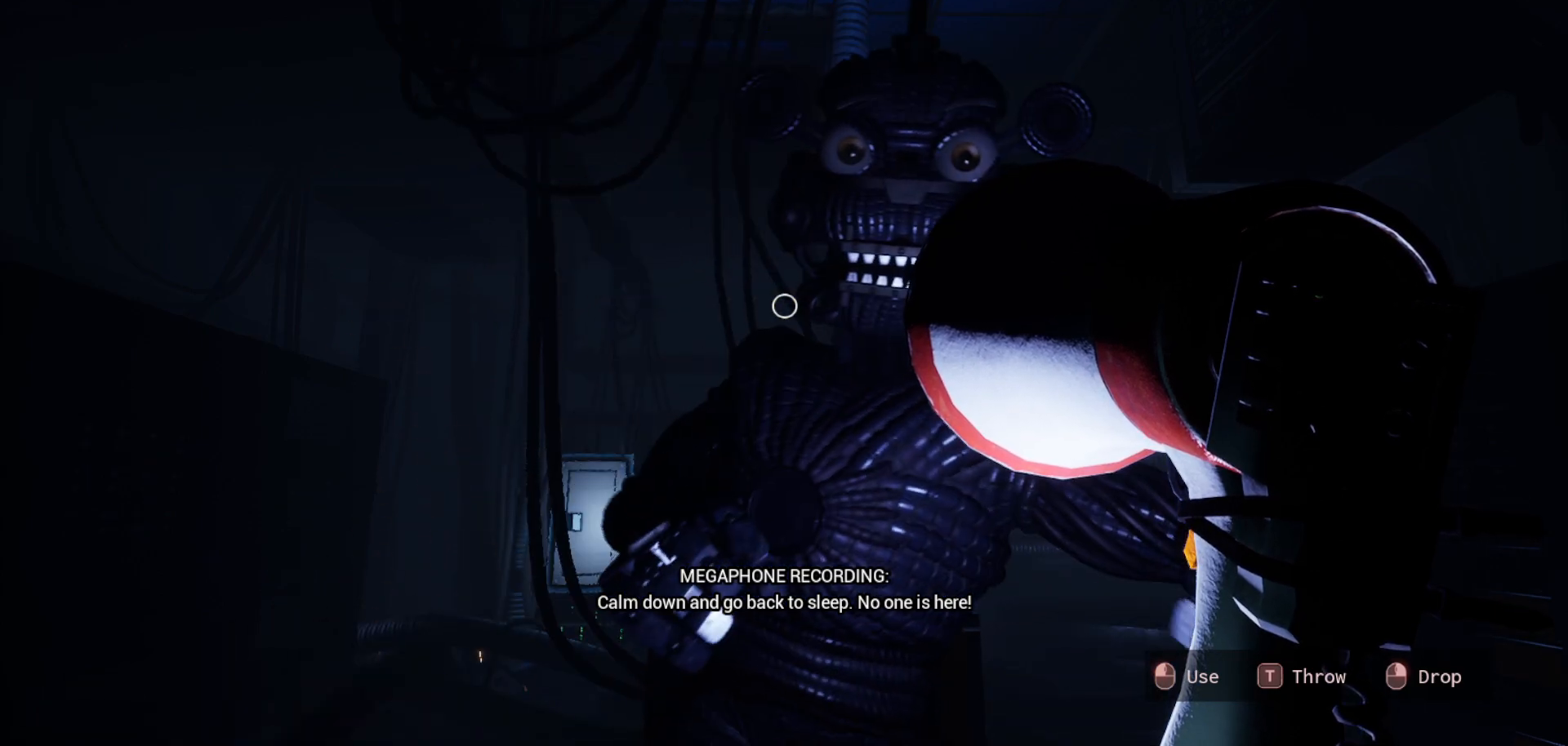
{"keys": [], "mouse": [], "mouse_move": "still", "events": []}
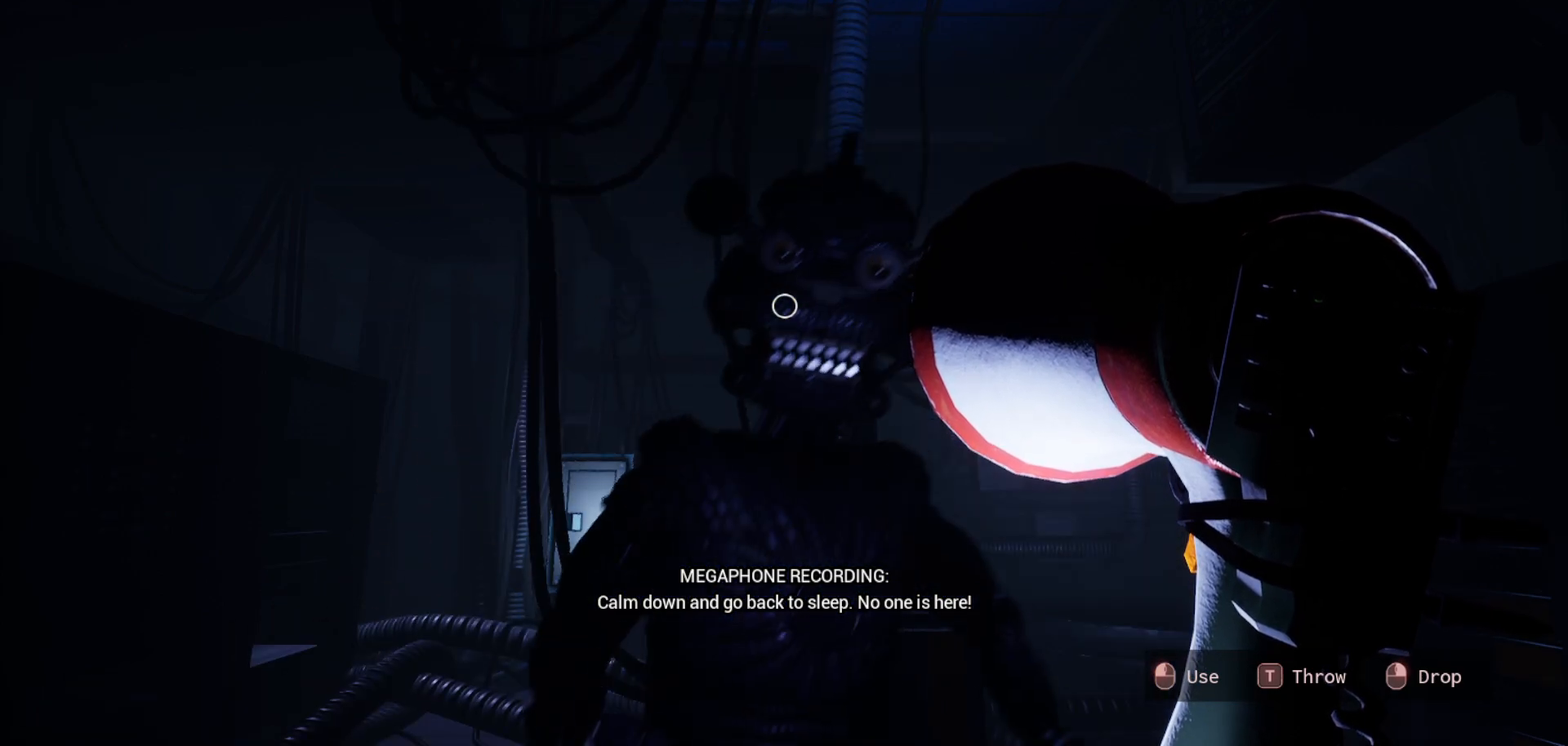
{"keys": [], "mouse": [], "mouse_move": "still", "events": []}
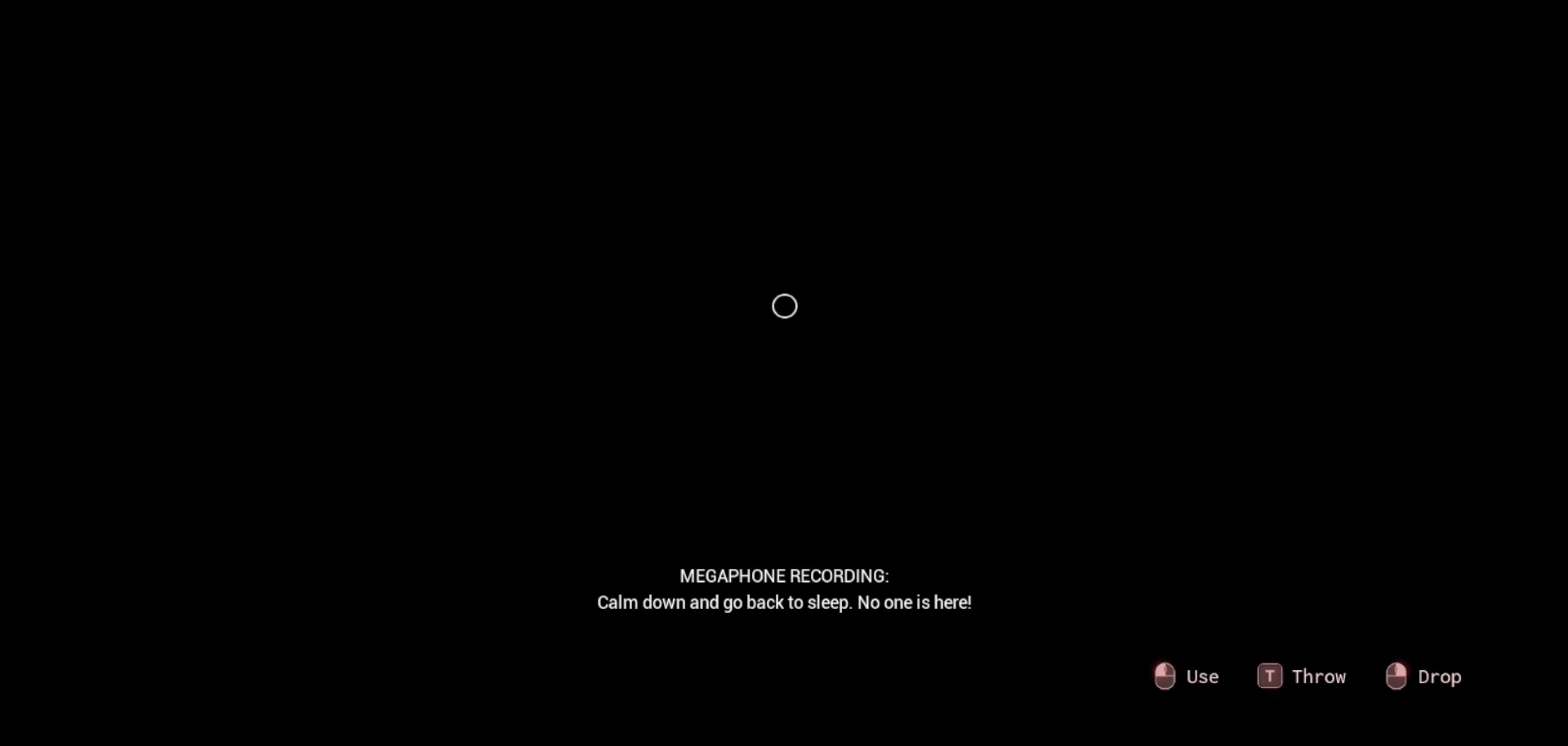
{"keys": [], "mouse": [], "mouse_move": "still", "events": []}
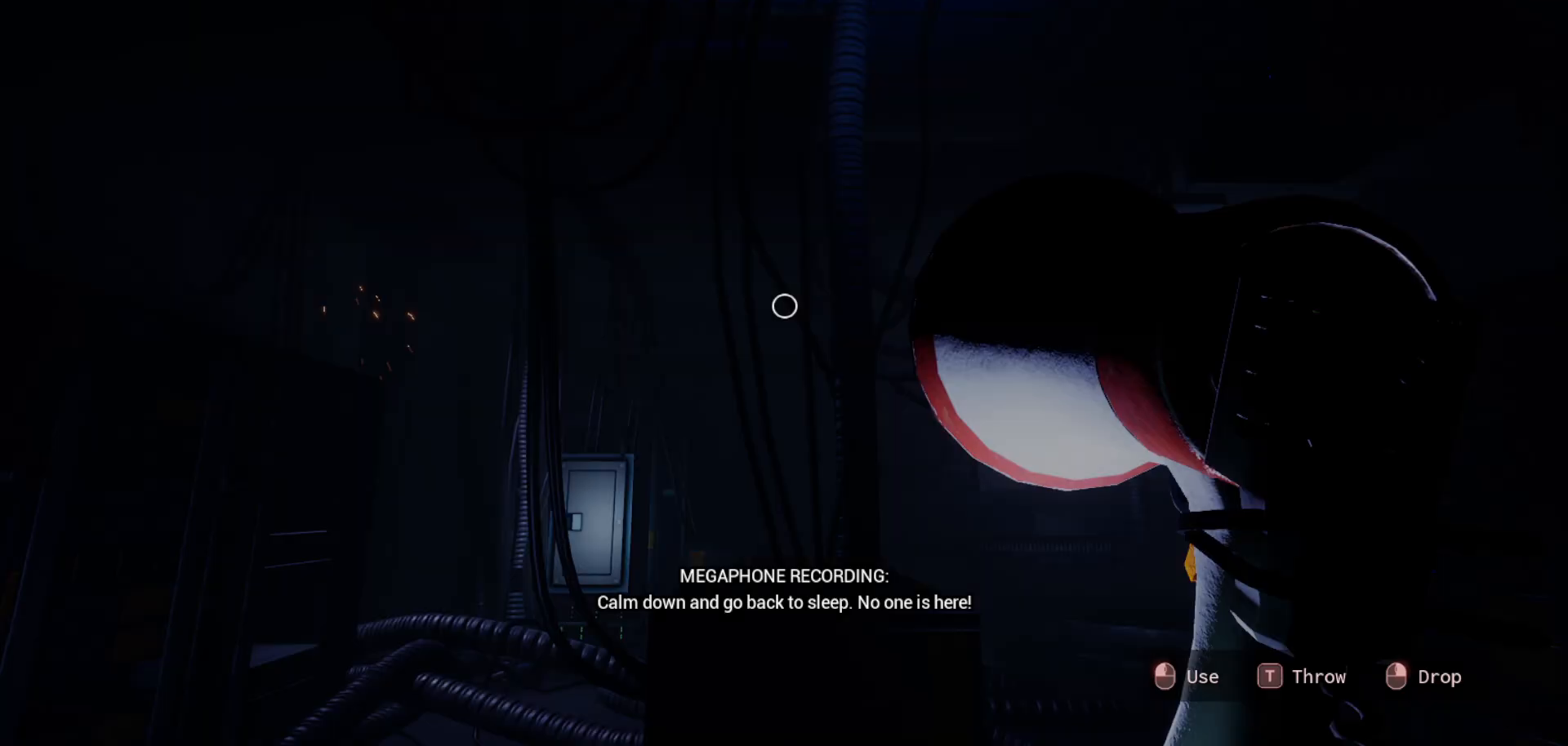
{"keys": [], "mouse": [], "mouse_move": "still", "events": []}
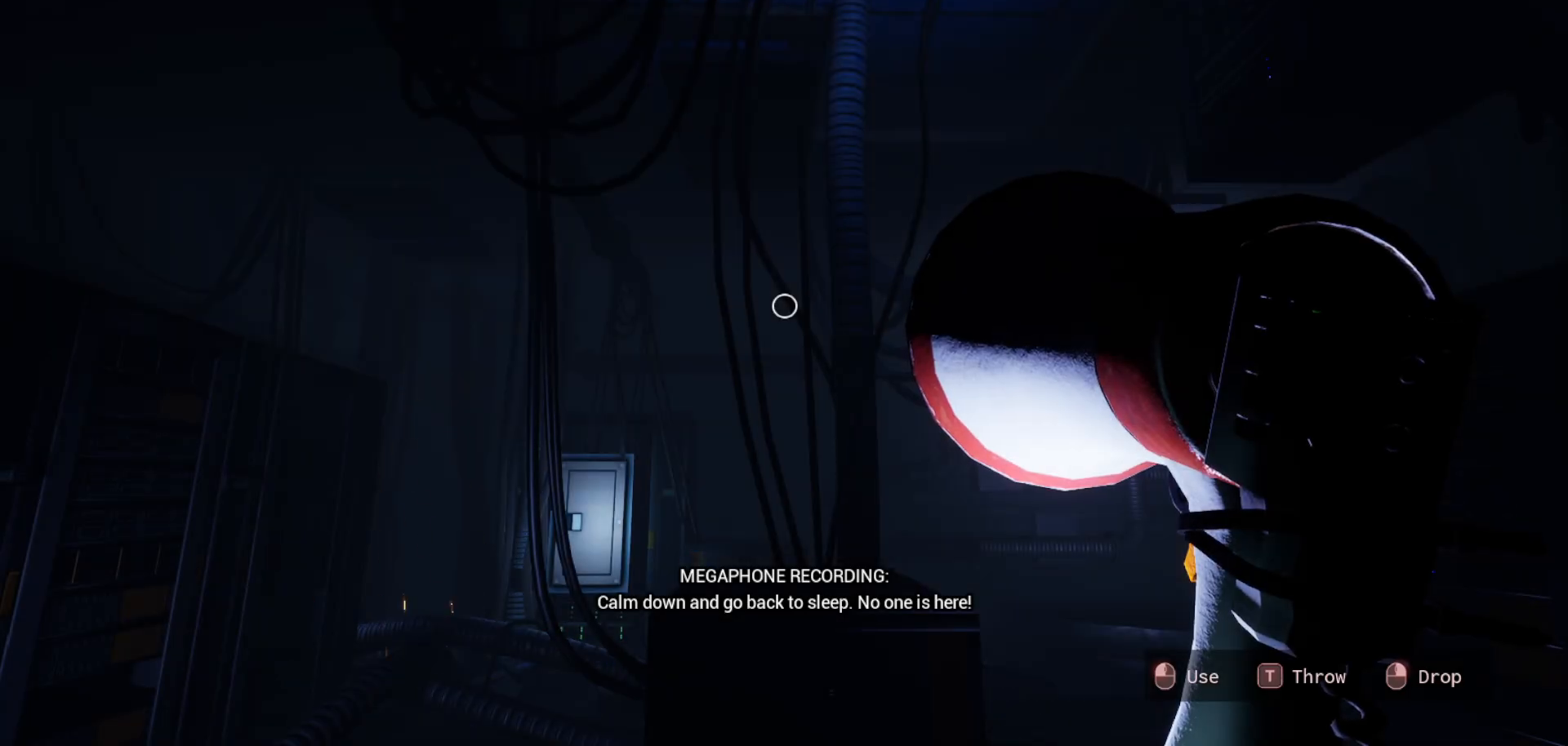
{"keys": [], "mouse": [], "mouse_move": "still", "events": []}